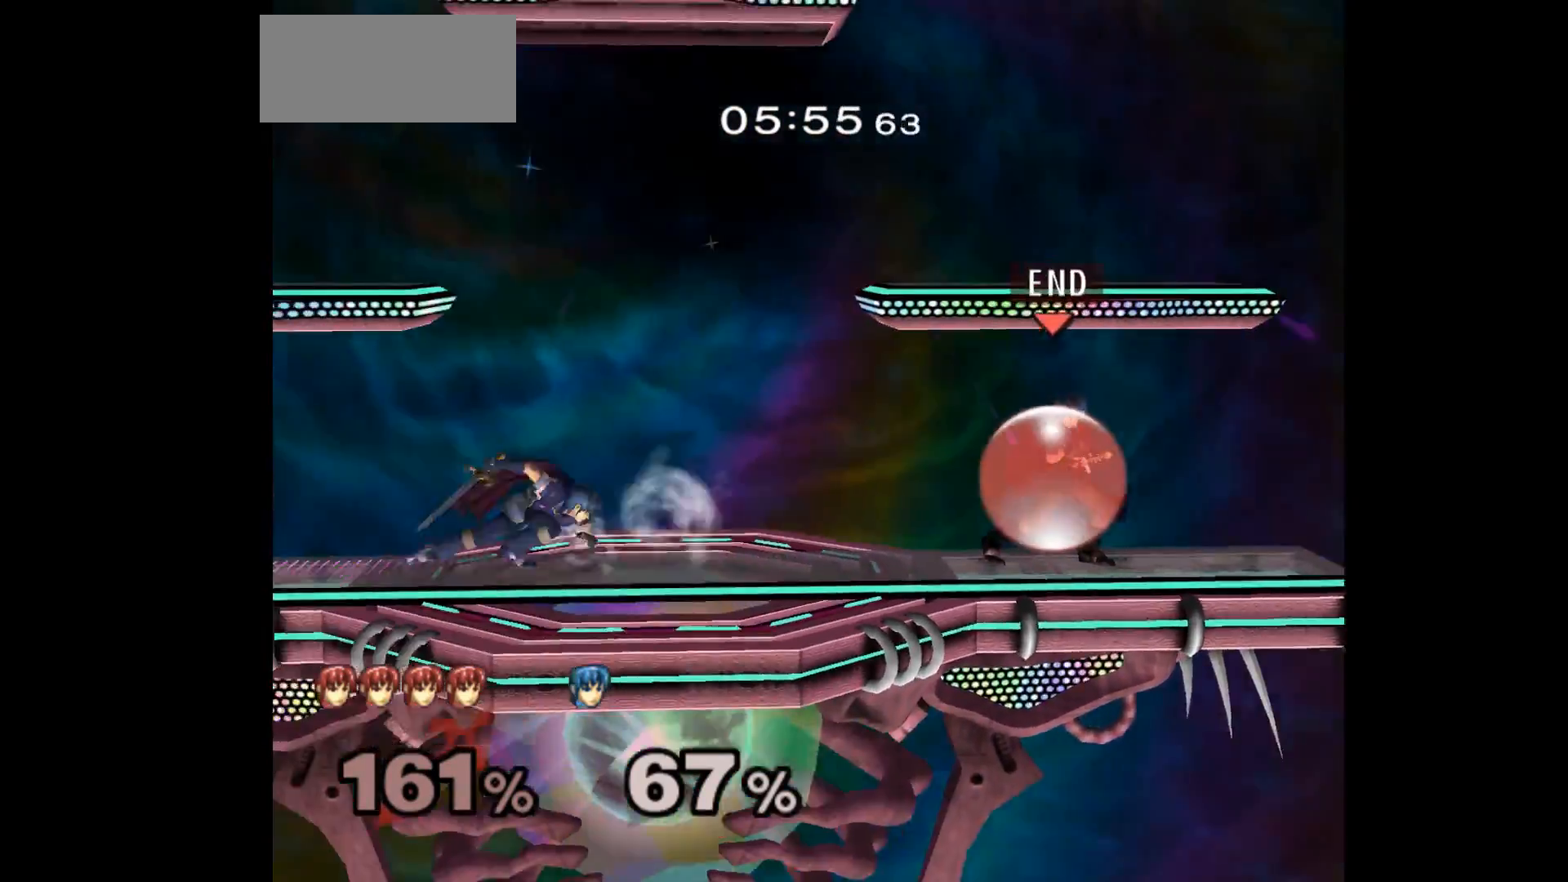
Gameplay with a controller (Nintendo layout); each line is a JSON object with the inputs held at the frame after it. "events" lists button and stick changes between this image and that frame as [ms after this image, input, new state], when the widget could be followed in between. Not read: L3 R3 START right_stick.
{"buttons": ["Z"], "left_stick": "center", "events": [[167, "L1", "up"], [167, "left_stick", "up-left"], [250, "L1", "down"], [250, "left_stick", "down-left"], [367, "L1", "up"], [383, "left_stick", "center"], [500, "Z", "down"]]}
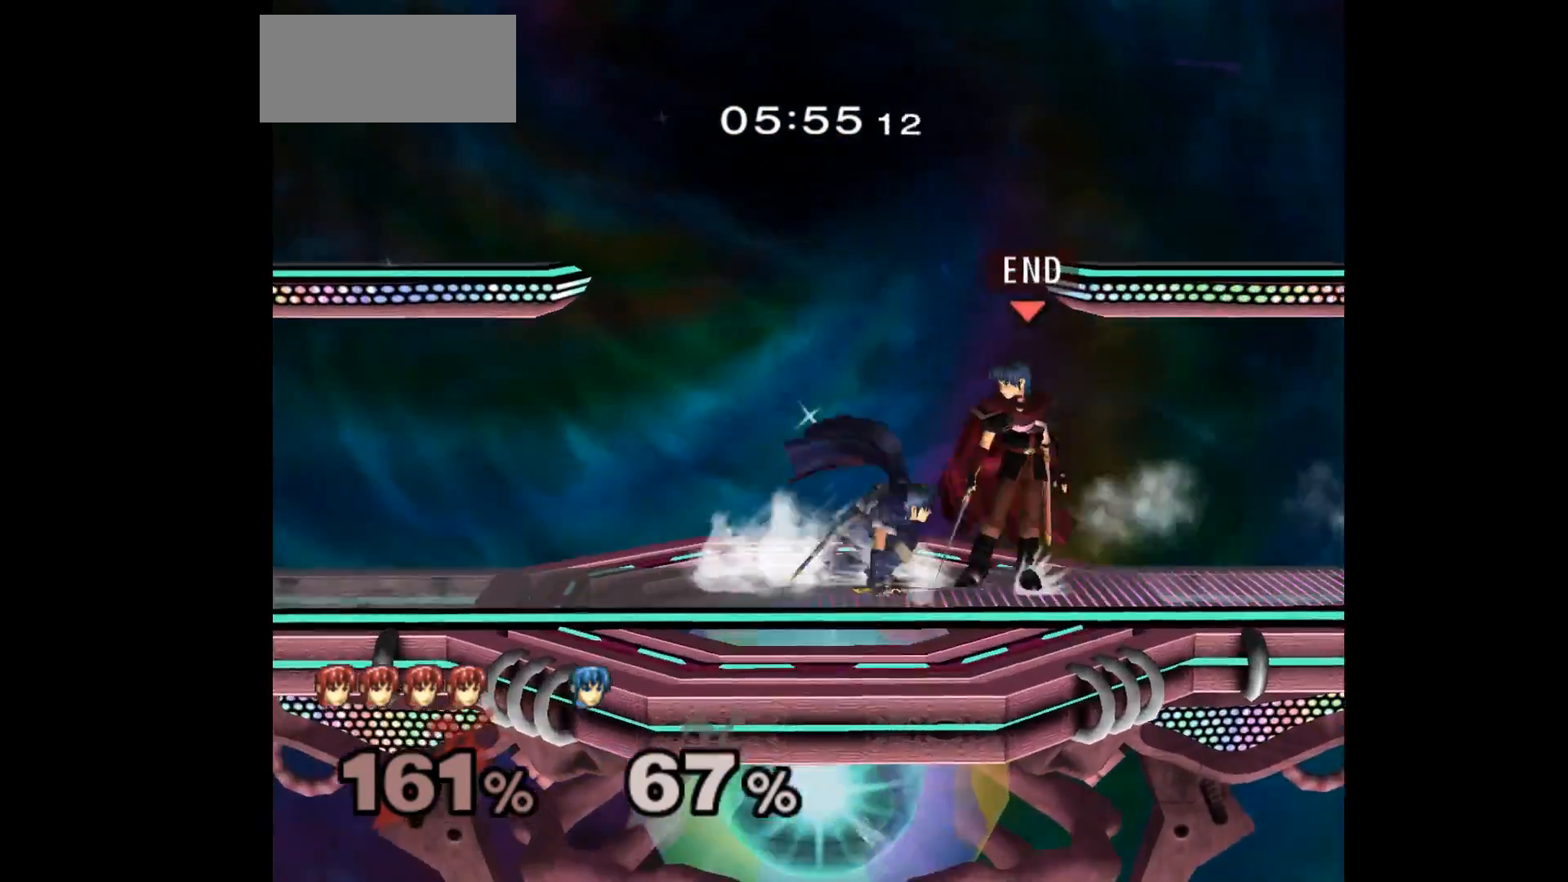
{"buttons": [], "left_stick": "center", "events": [[117, "Z", "up"], [167, "left_stick", "down"], [300, "left_stick", "center"]]}
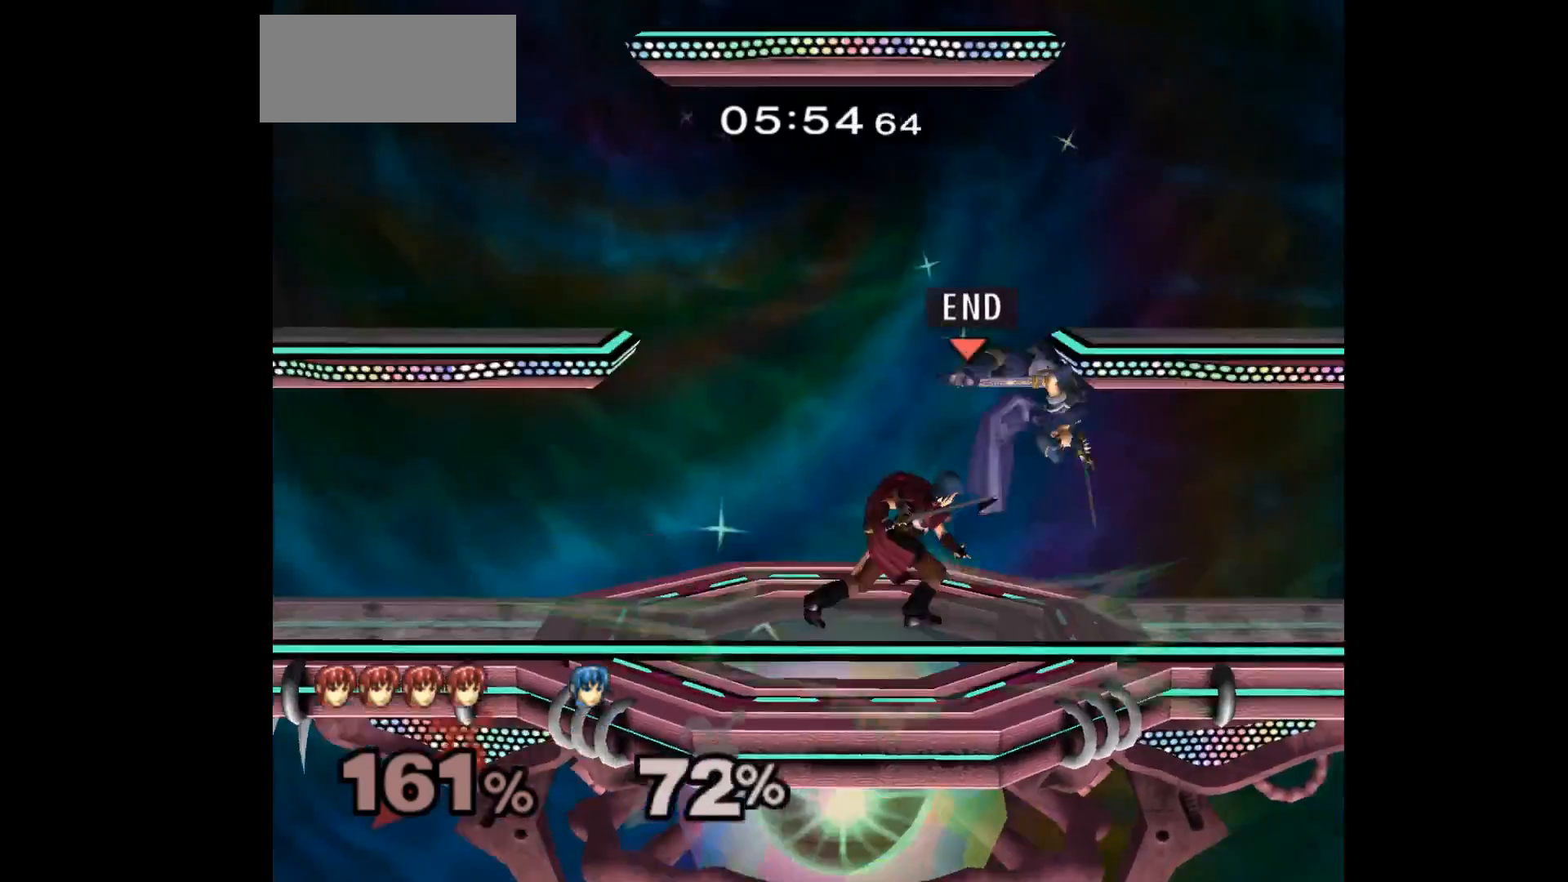
{"buttons": [], "left_stick": "down-right", "events": [[333, "left_stick", "up-left"], [400, "left_stick", "down-left"], [483, "left_stick", "down-right"]]}
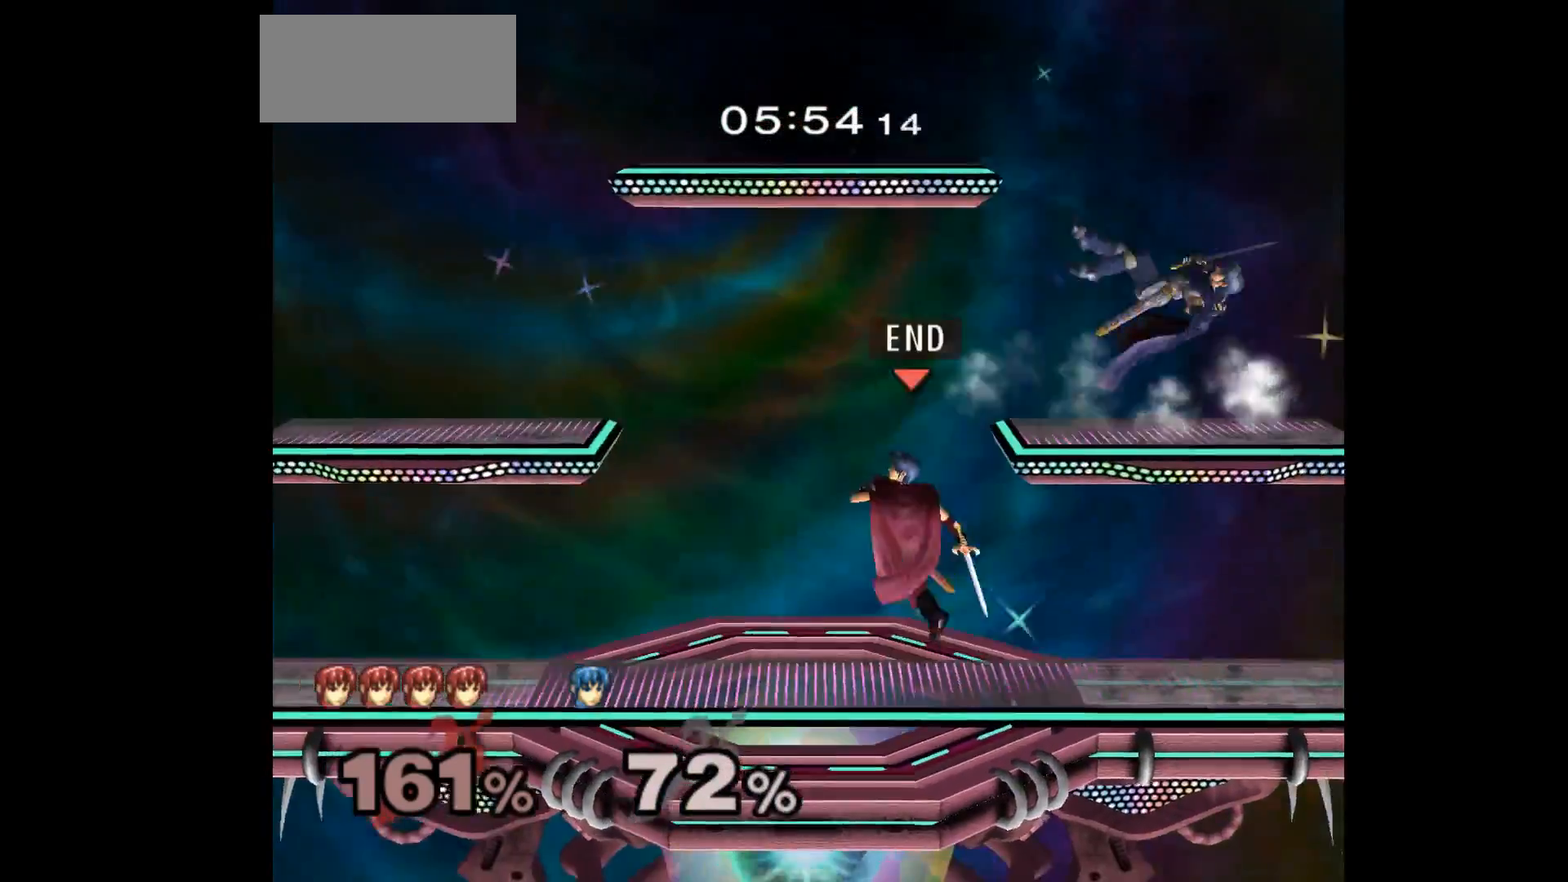
{"buttons": [], "left_stick": "down", "events": [[83, "left_stick", "right"], [333, "left_stick", "up"], [367, "A", "down"], [367, "Z", "down"], [450, "Z", "up"], [467, "A", "up"], [483, "left_stick", "down"]]}
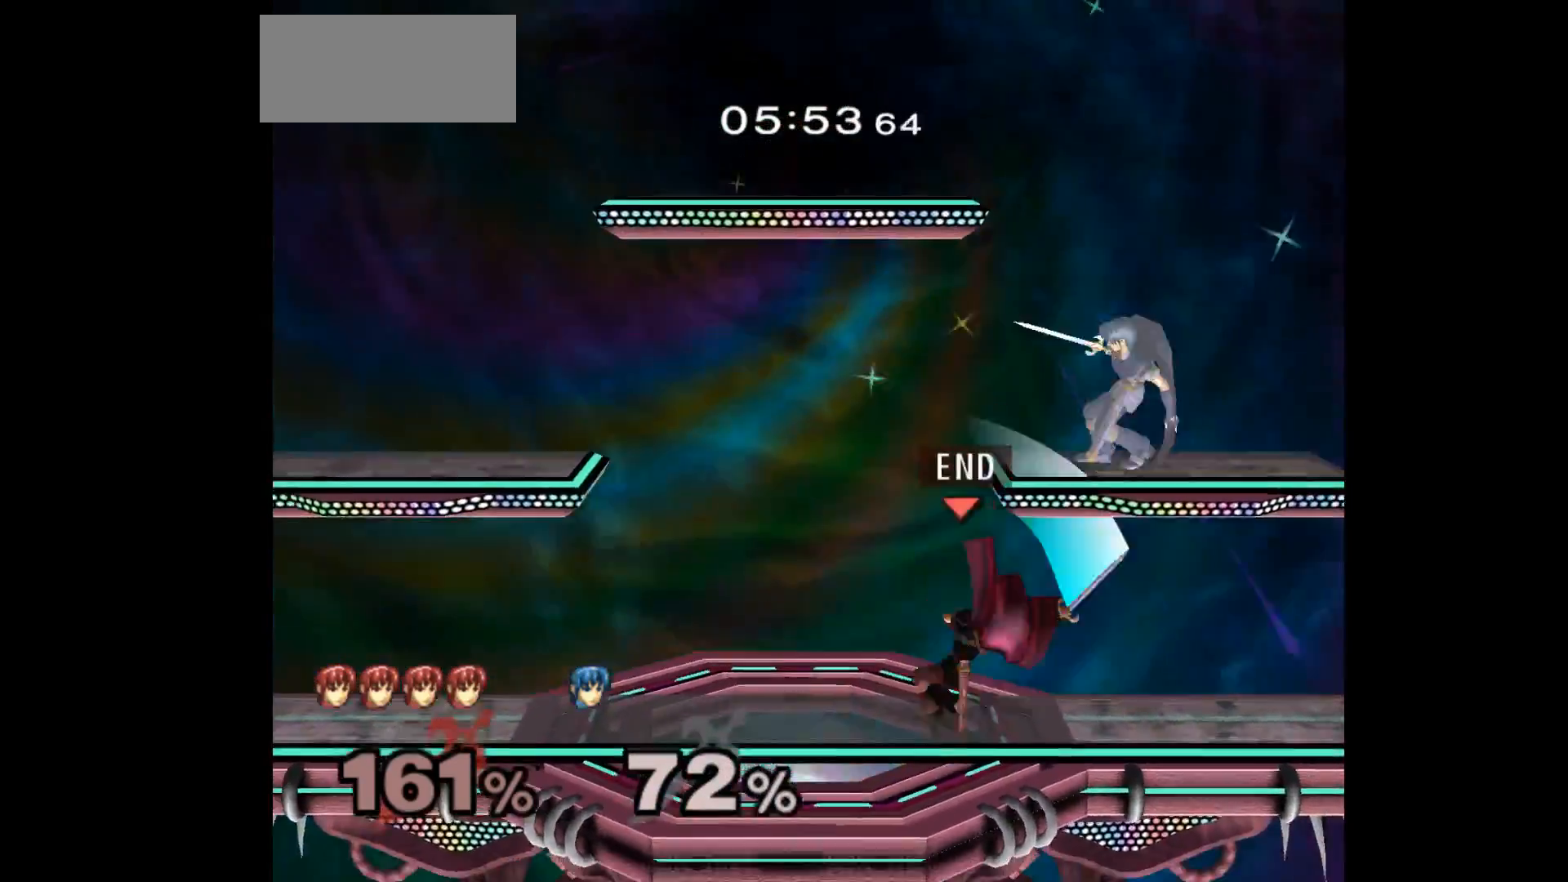
{"buttons": [], "left_stick": "center", "events": [[17, "A", "down"], [17, "Z", "down"], [83, "left_stick", "center"], [117, "Z", "up"], [150, "A", "up"], [200, "left_stick", "up"], [250, "left_stick", "up-right"], [333, "A", "down"], [350, "left_stick", "up"], [433, "A", "up"], [483, "left_stick", "center"]]}
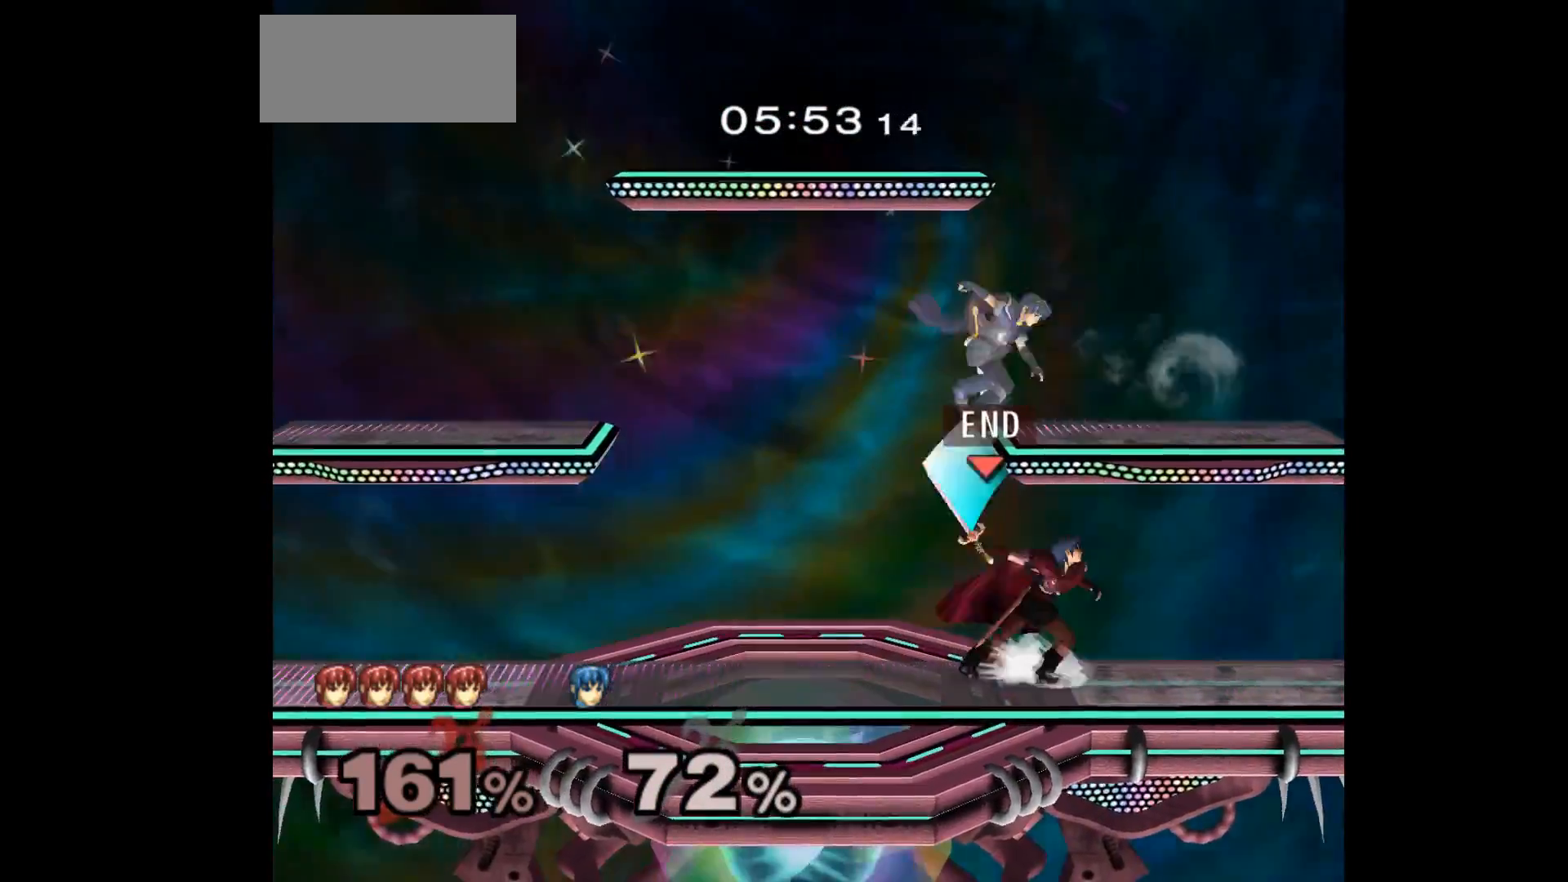
{"buttons": [], "left_stick": "center", "events": [[317, "left_stick", "up-left"], [433, "left_stick", "center"]]}
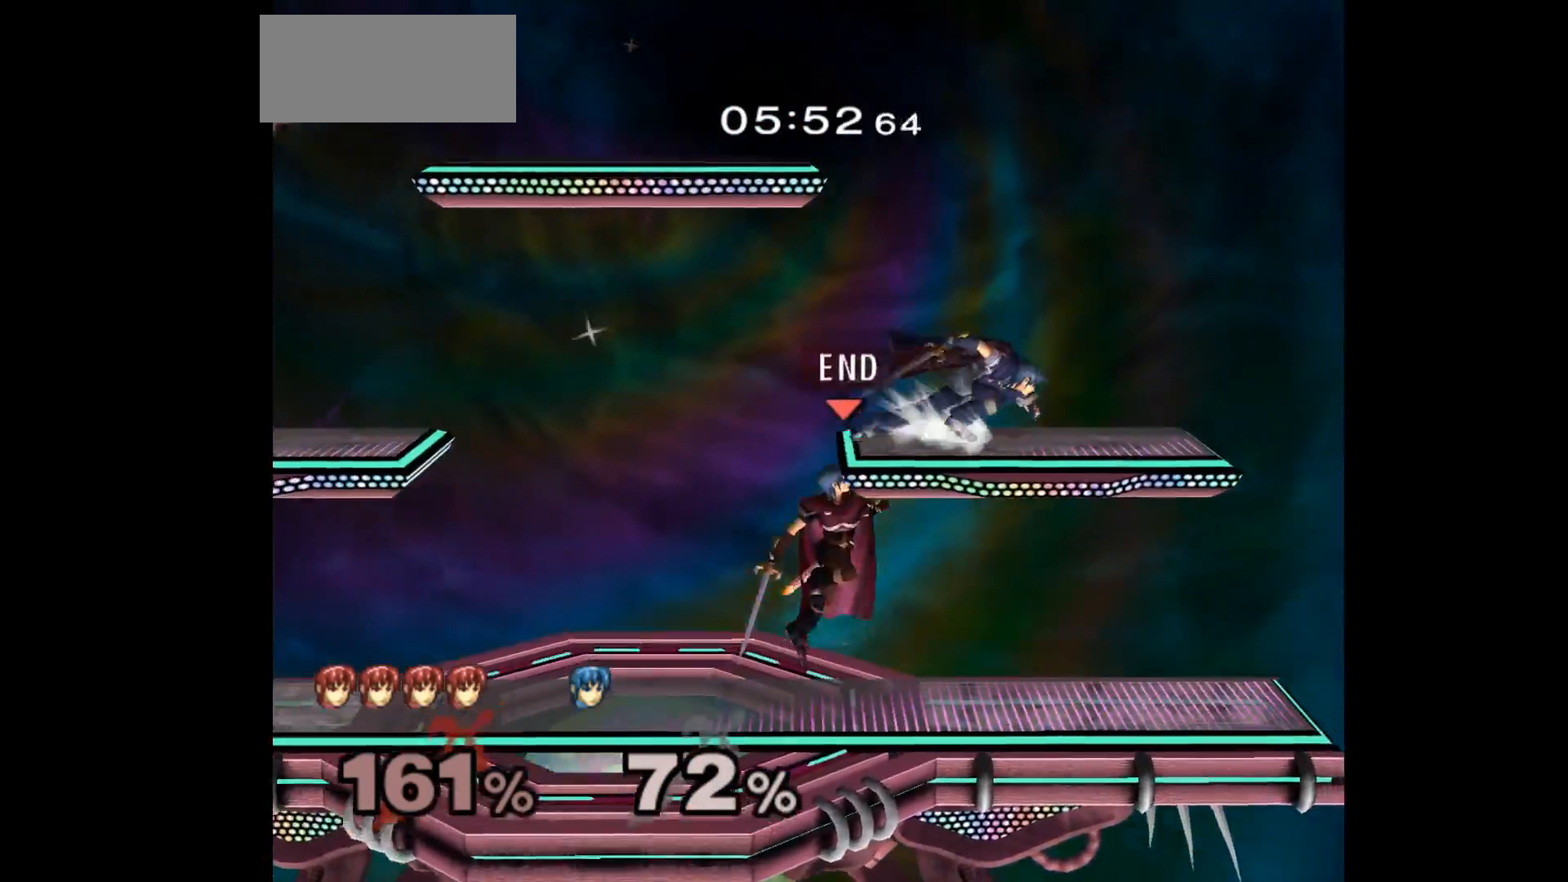
{"buttons": [], "left_stick": "right", "events": [[17, "A", "down"], [100, "A", "up"], [117, "left_stick", "up-left"], [217, "left_stick", "up-right"], [350, "Z", "down"], [367, "left_stick", "down-right"], [467, "left_stick", "right"], [500, "Z", "up"]]}
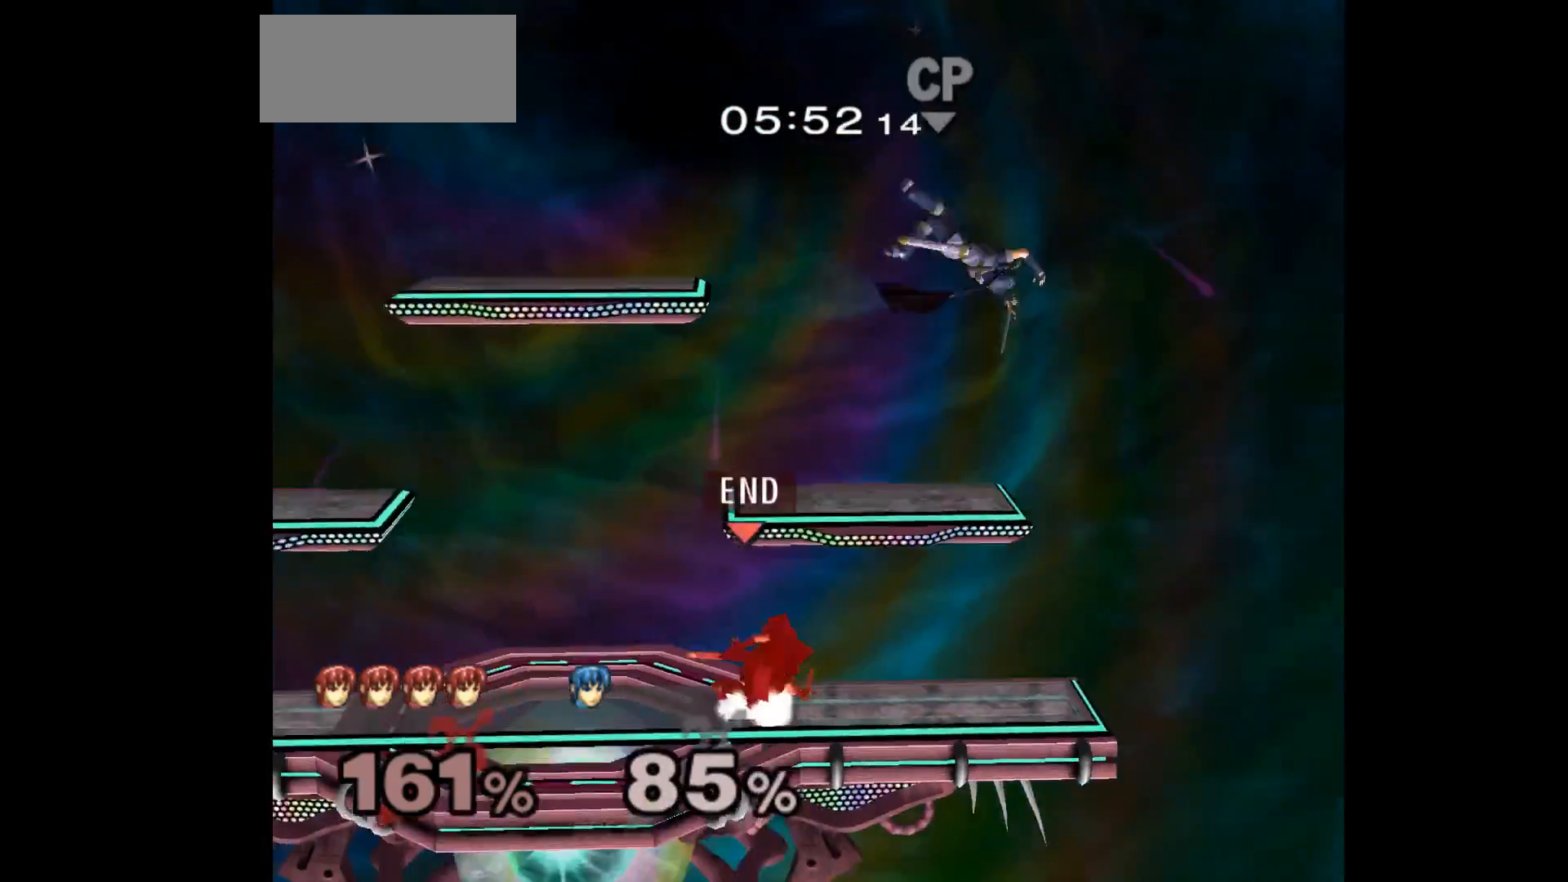
{"buttons": [], "left_stick": "right", "events": []}
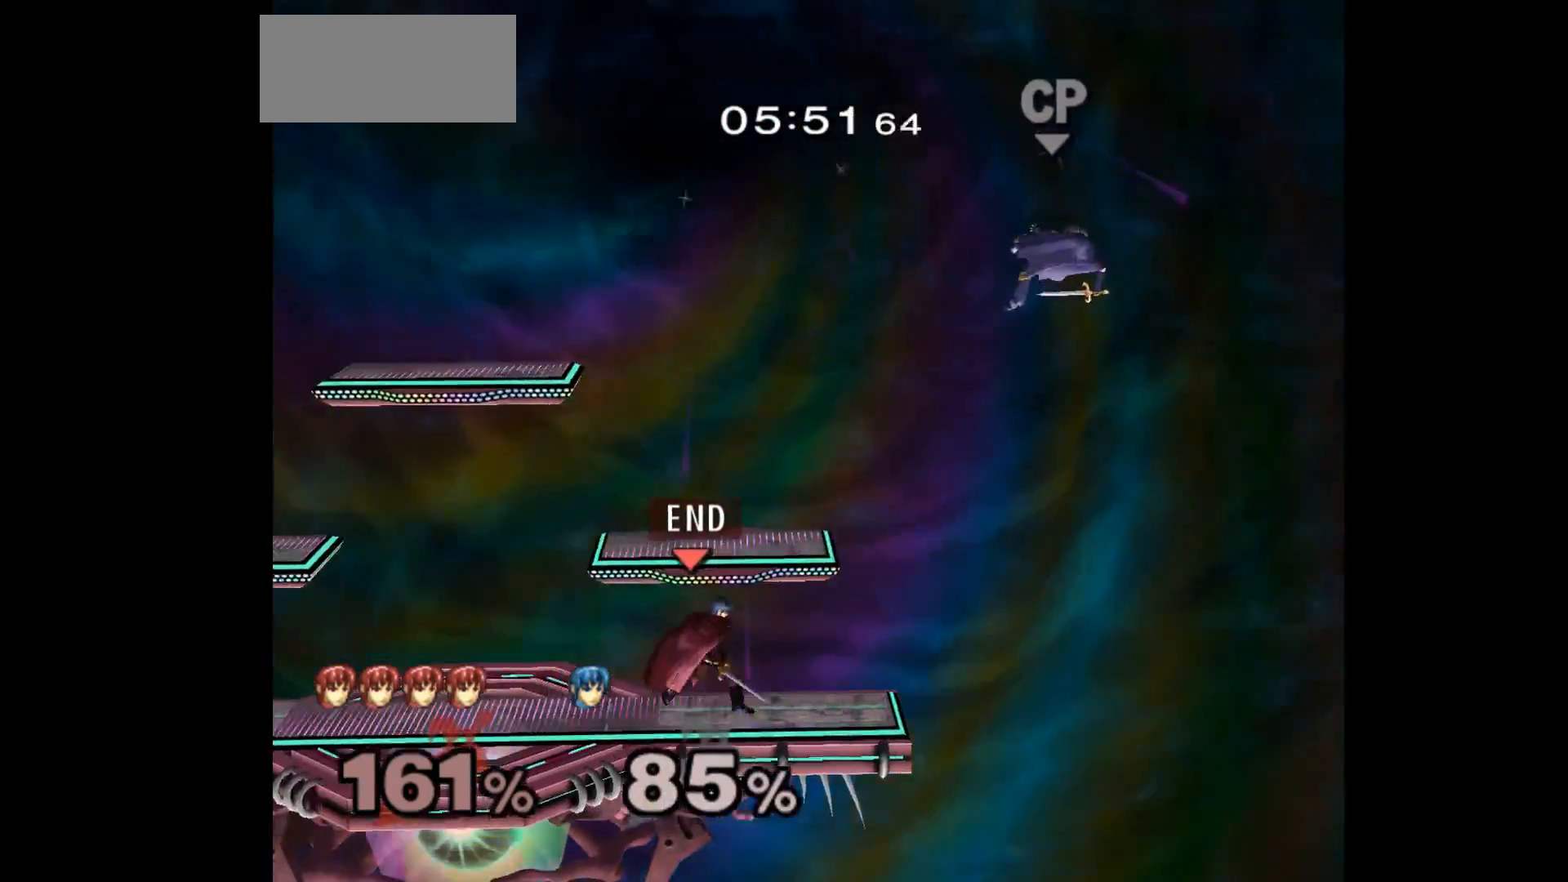
{"buttons": [], "left_stick": "center", "events": [[200, "left_stick", "center"]]}
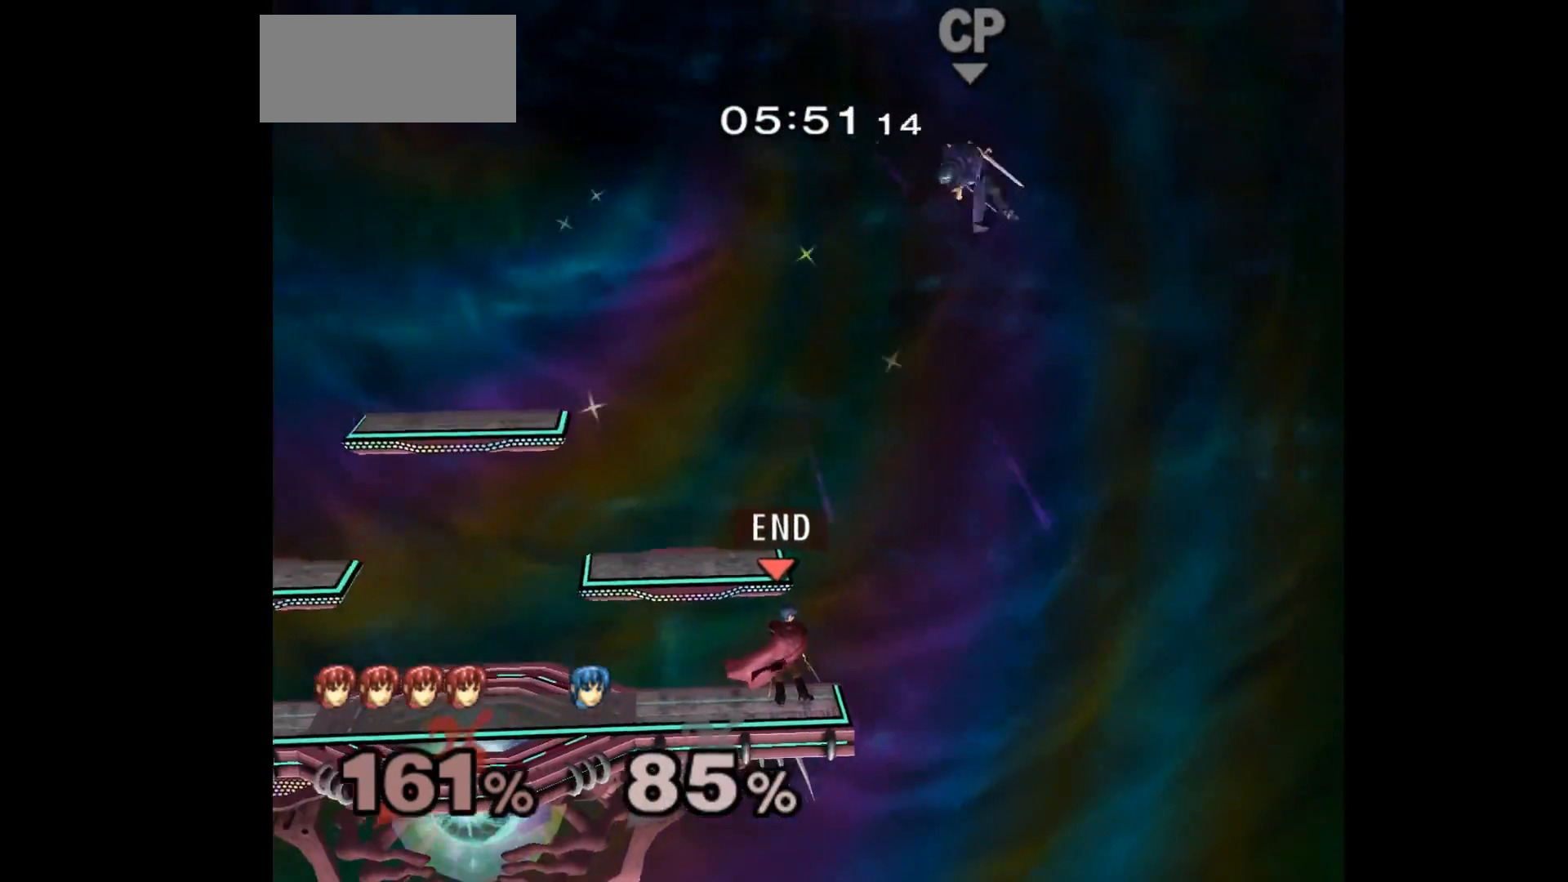
{"buttons": [], "left_stick": "center", "events": [[283, "left_stick", "up-left"], [333, "left_stick", "down-left"], [433, "left_stick", "center"]]}
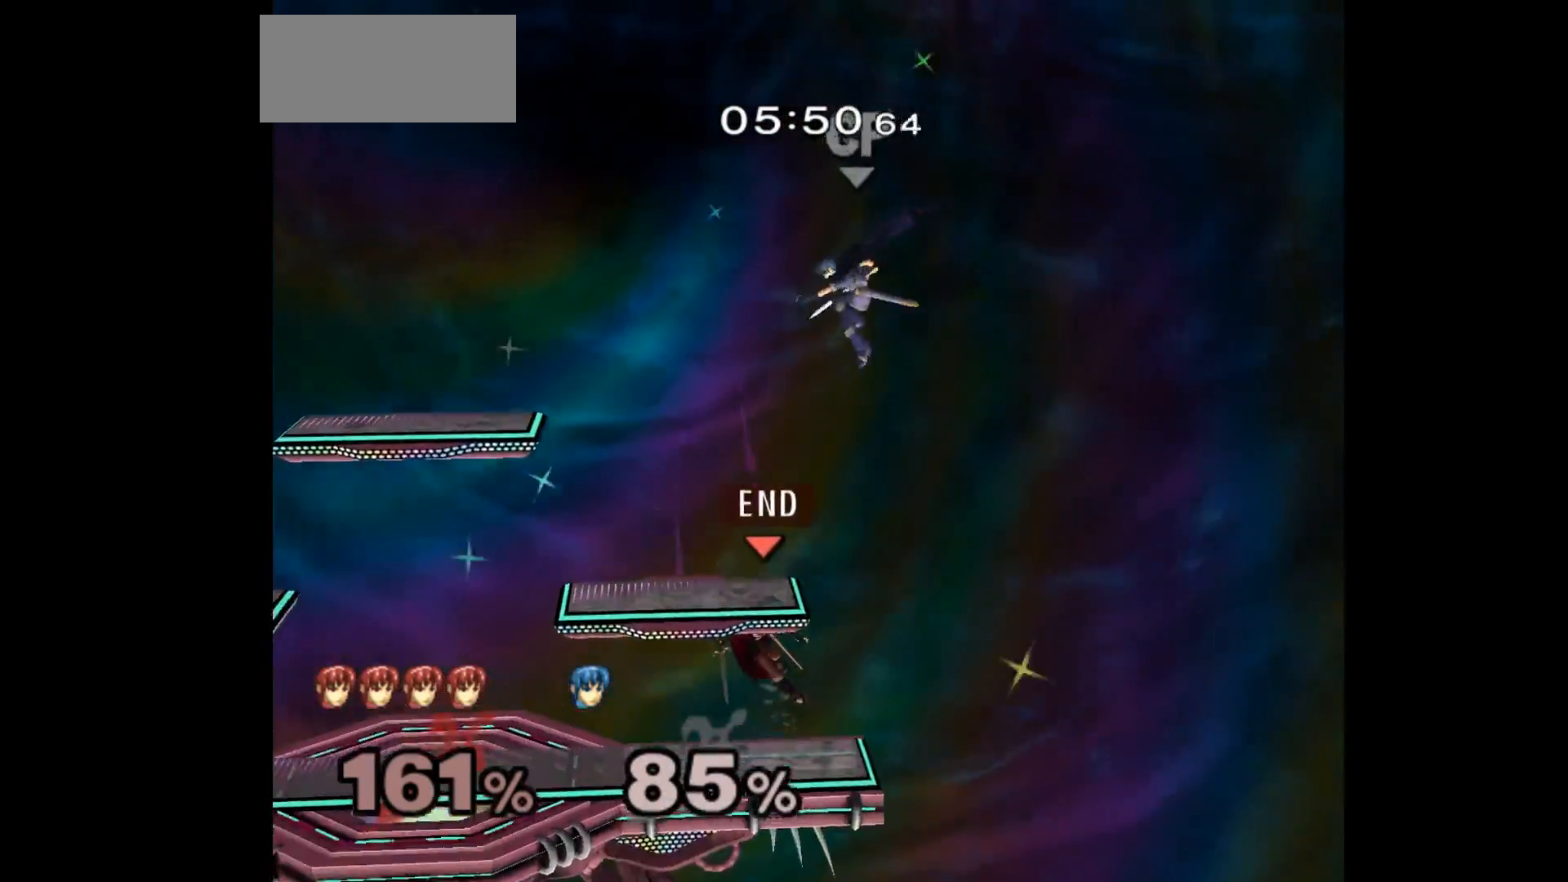
{"buttons": [], "left_stick": "right", "events": [[33, "left_stick", "right"], [117, "Z", "down"], [133, "A", "down"], [200, "Z", "up"], [217, "A", "up"], [283, "A", "down"], [283, "Z", "down"], [300, "left_stick", "down"], [350, "left_stick", "up-right"], [367, "Z", "up"], [383, "A", "up"], [417, "left_stick", "right"]]}
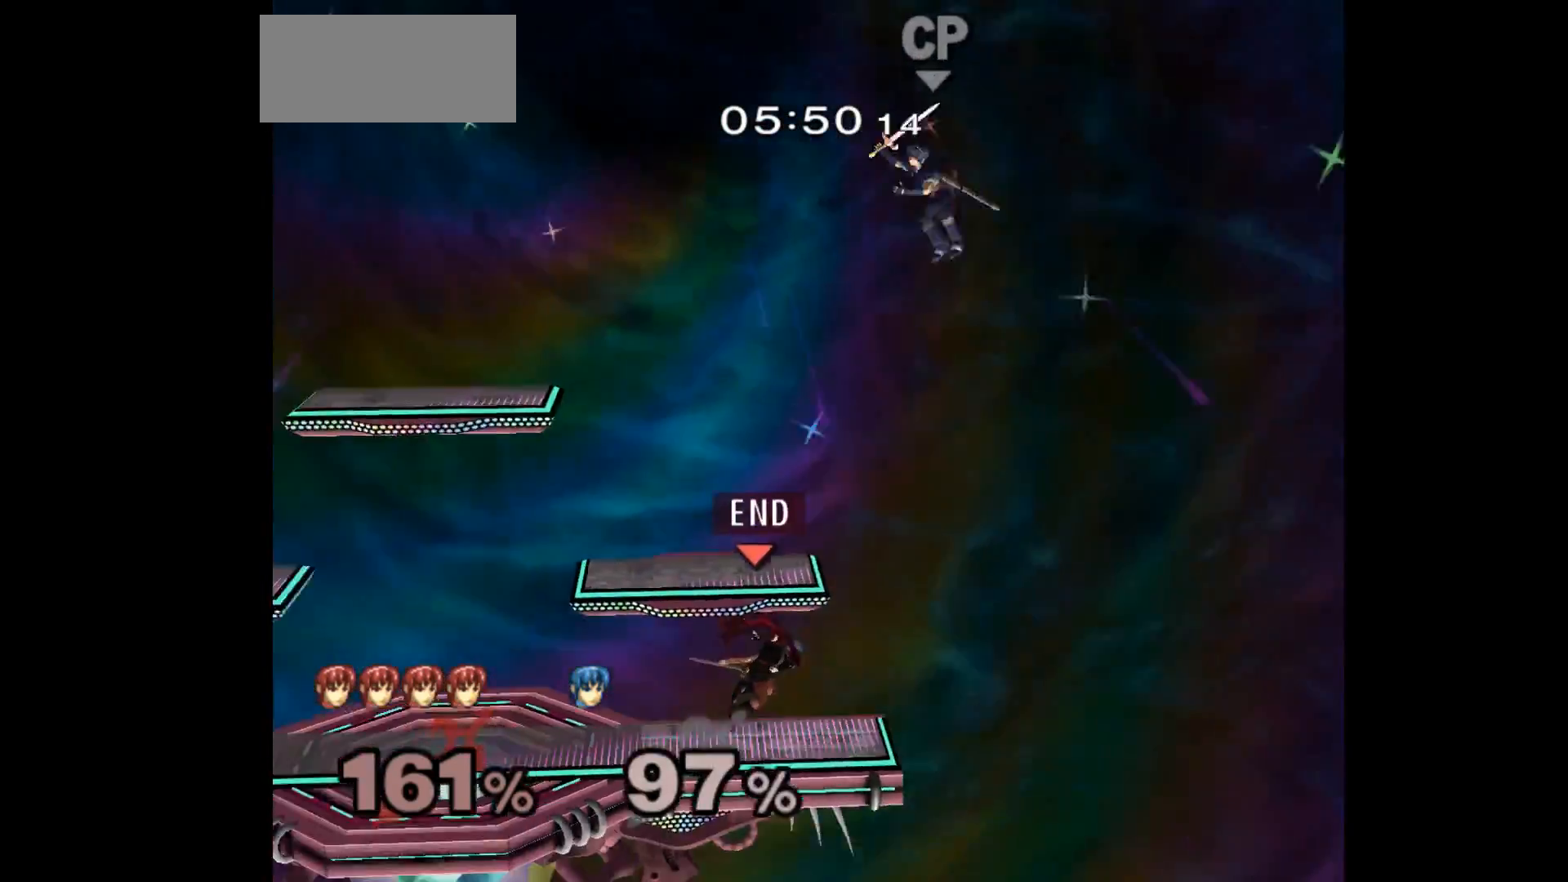
{"buttons": [], "left_stick": "center", "events": [[100, "left_stick", "center"]]}
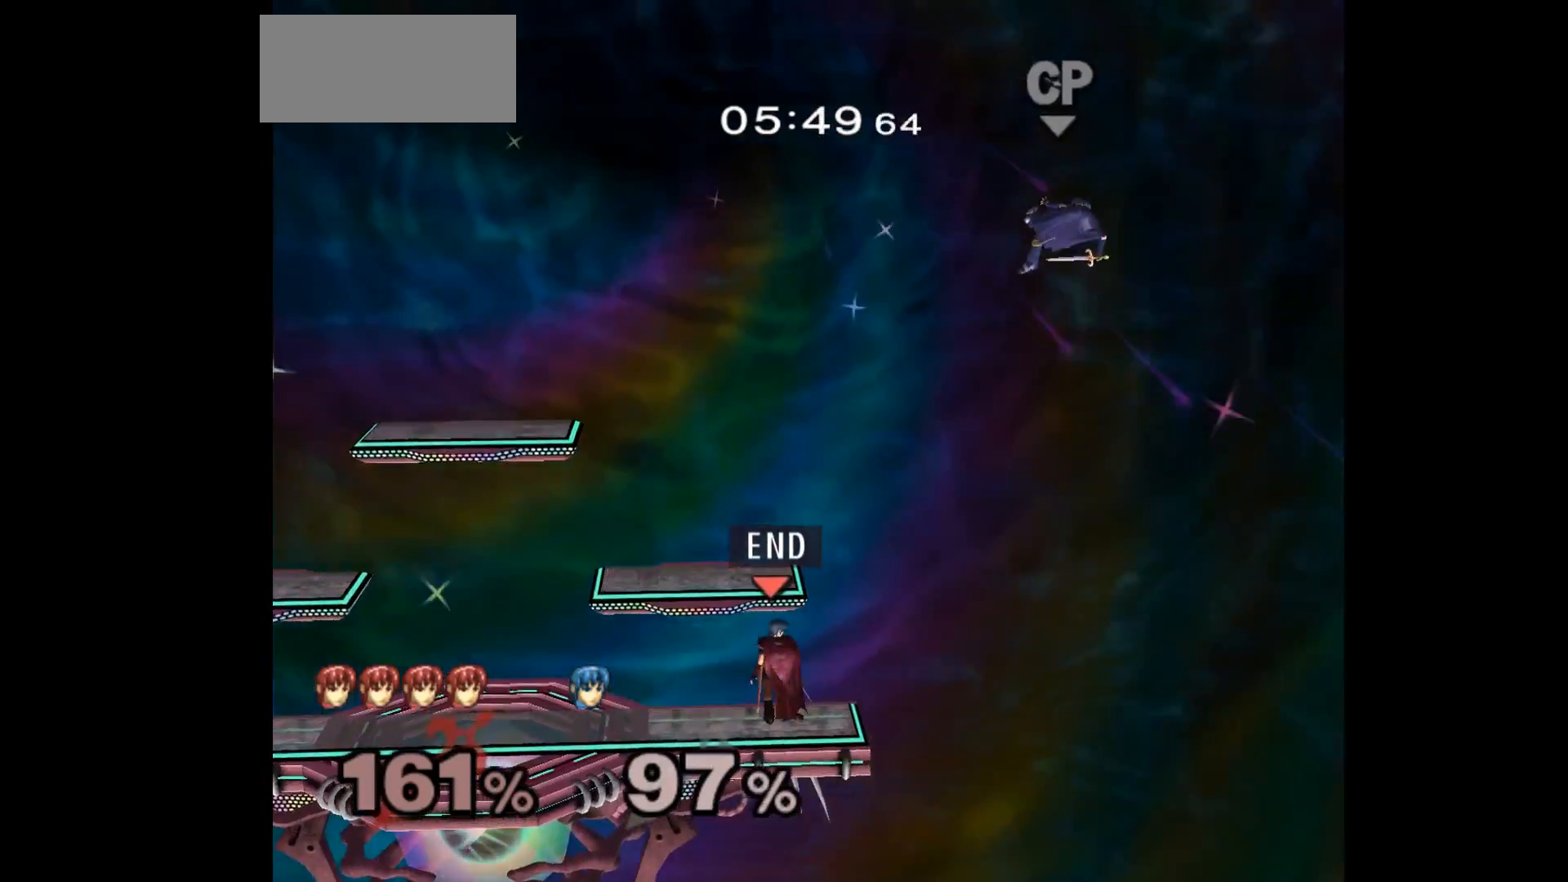
{"buttons": [], "left_stick": "center", "events": []}
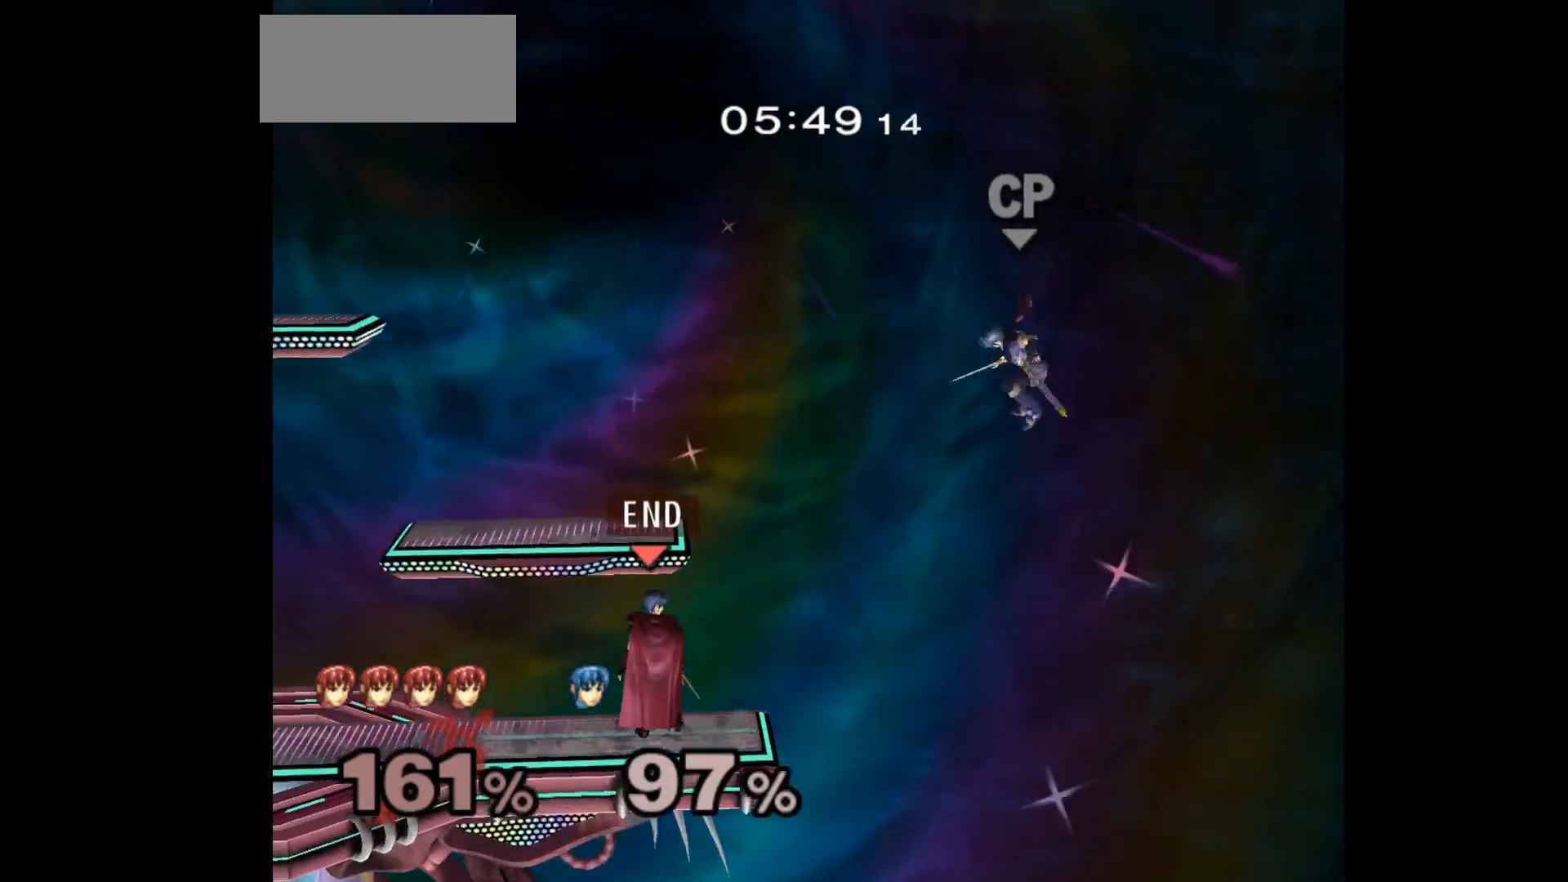
{"buttons": [], "left_stick": "down", "events": [[133, "left_stick", "down"]]}
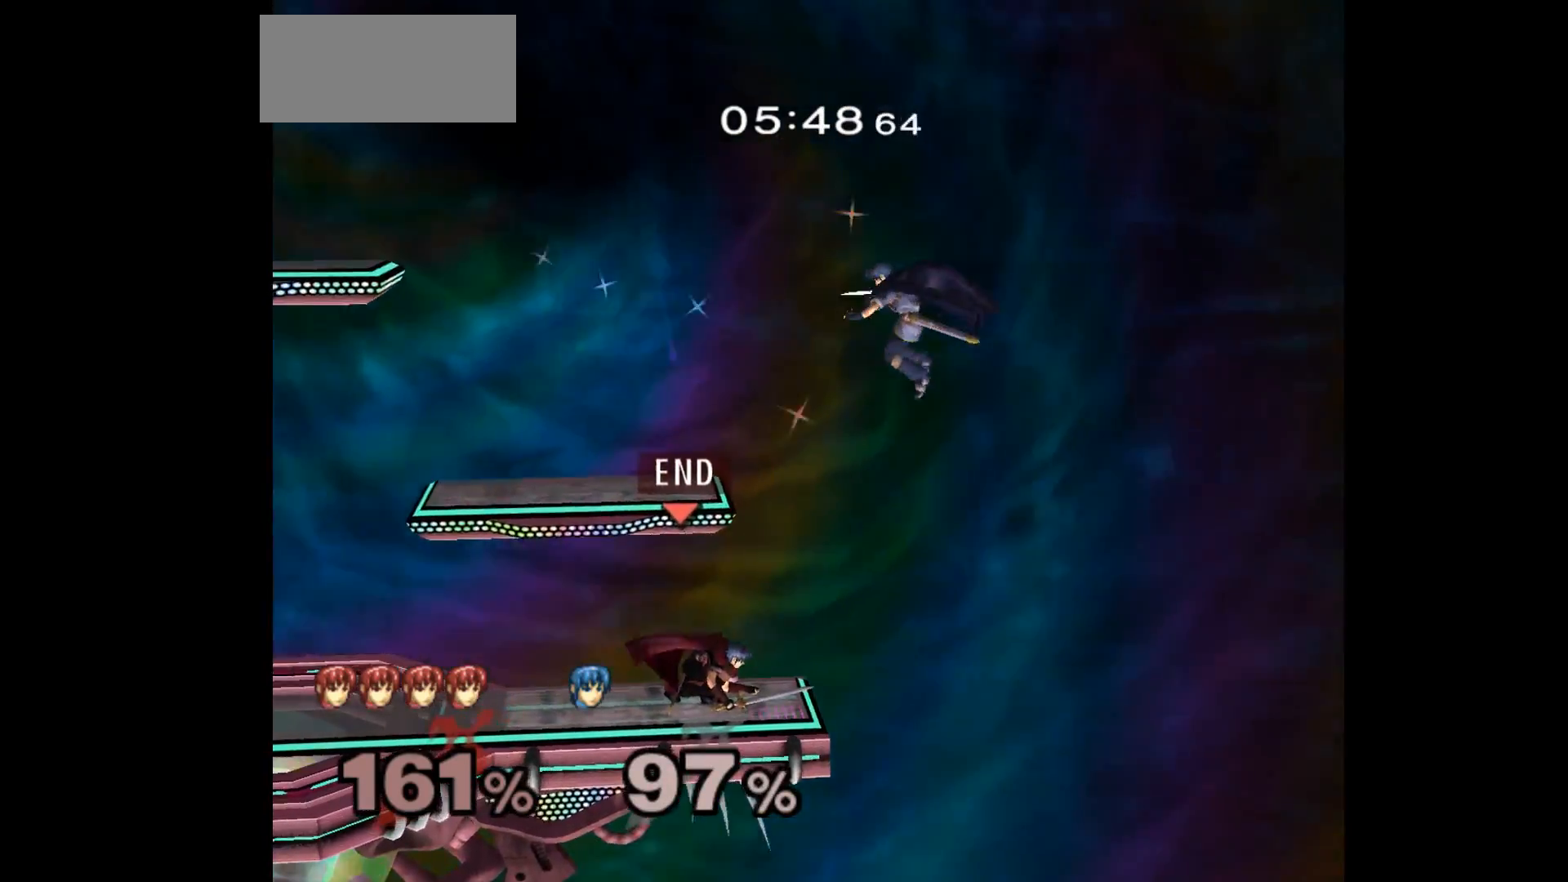
{"buttons": [], "left_stick": "right", "events": [[50, "left_stick", "up"], [117, "left_stick", "right"], [150, "A", "down"], [233, "left_stick", "center"], [250, "A", "up"], [333, "left_stick", "right"]]}
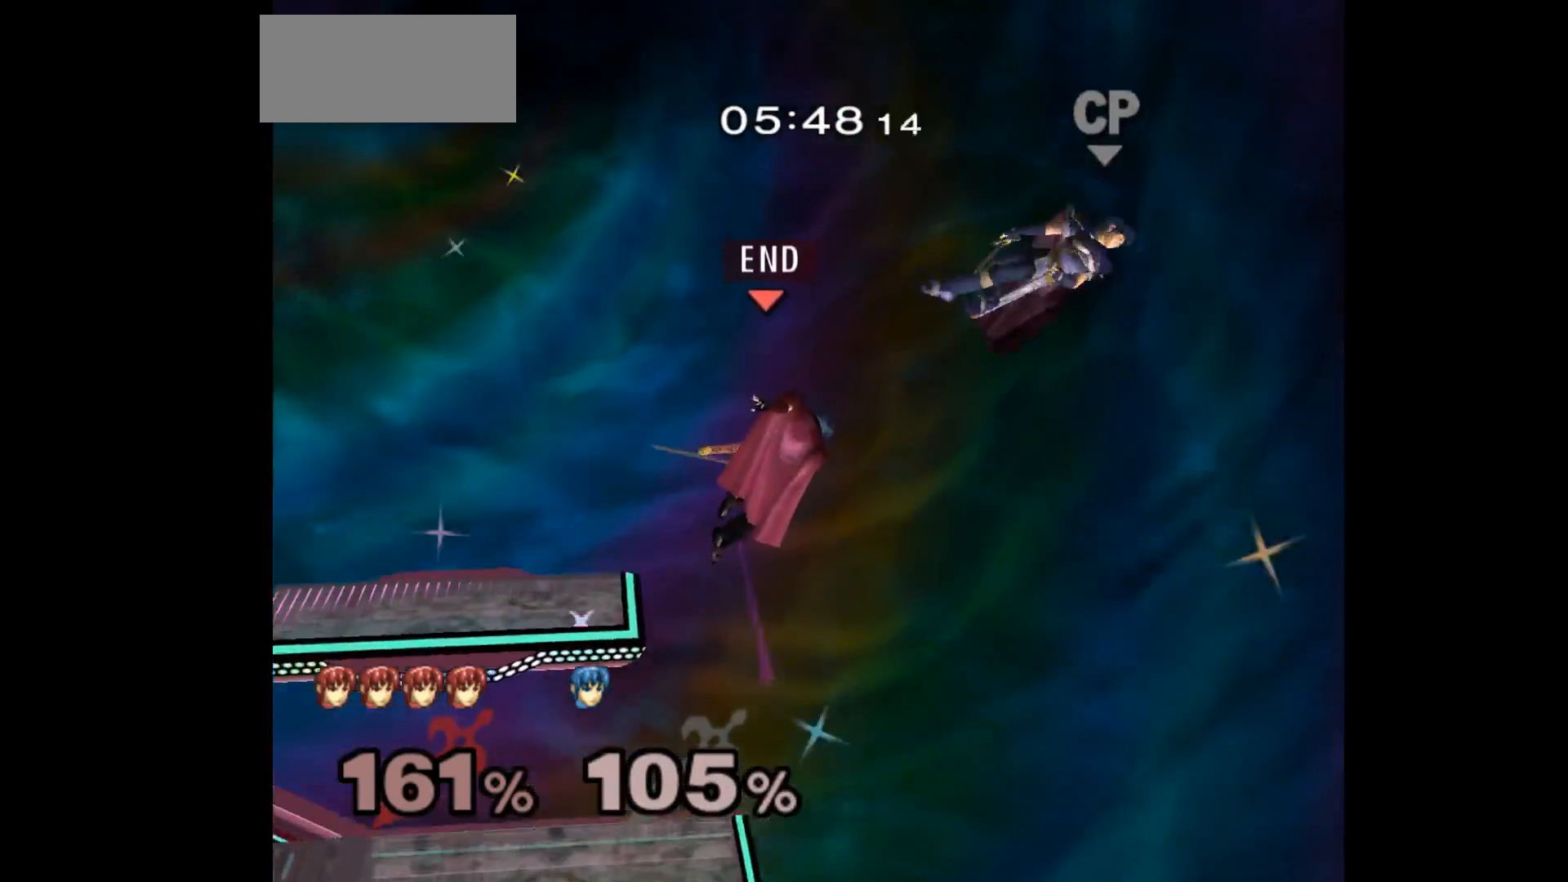
{"buttons": [], "left_stick": "right", "events": []}
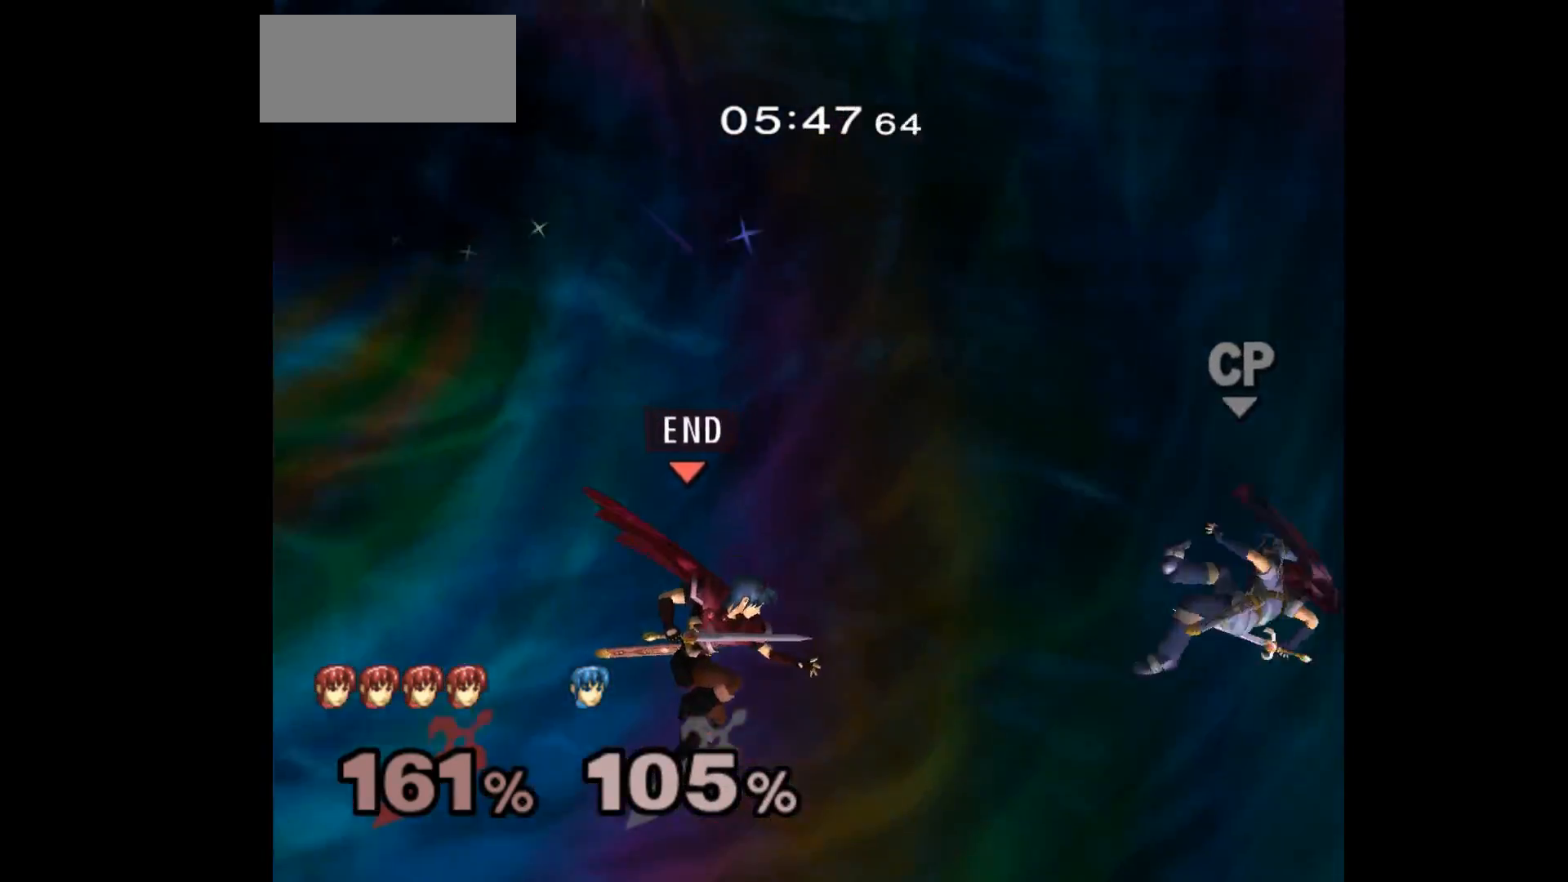
{"buttons": [], "left_stick": "down", "events": [[333, "left_stick", "up"], [417, "A", "down"], [467, "left_stick", "down"], [500, "A", "up"]]}
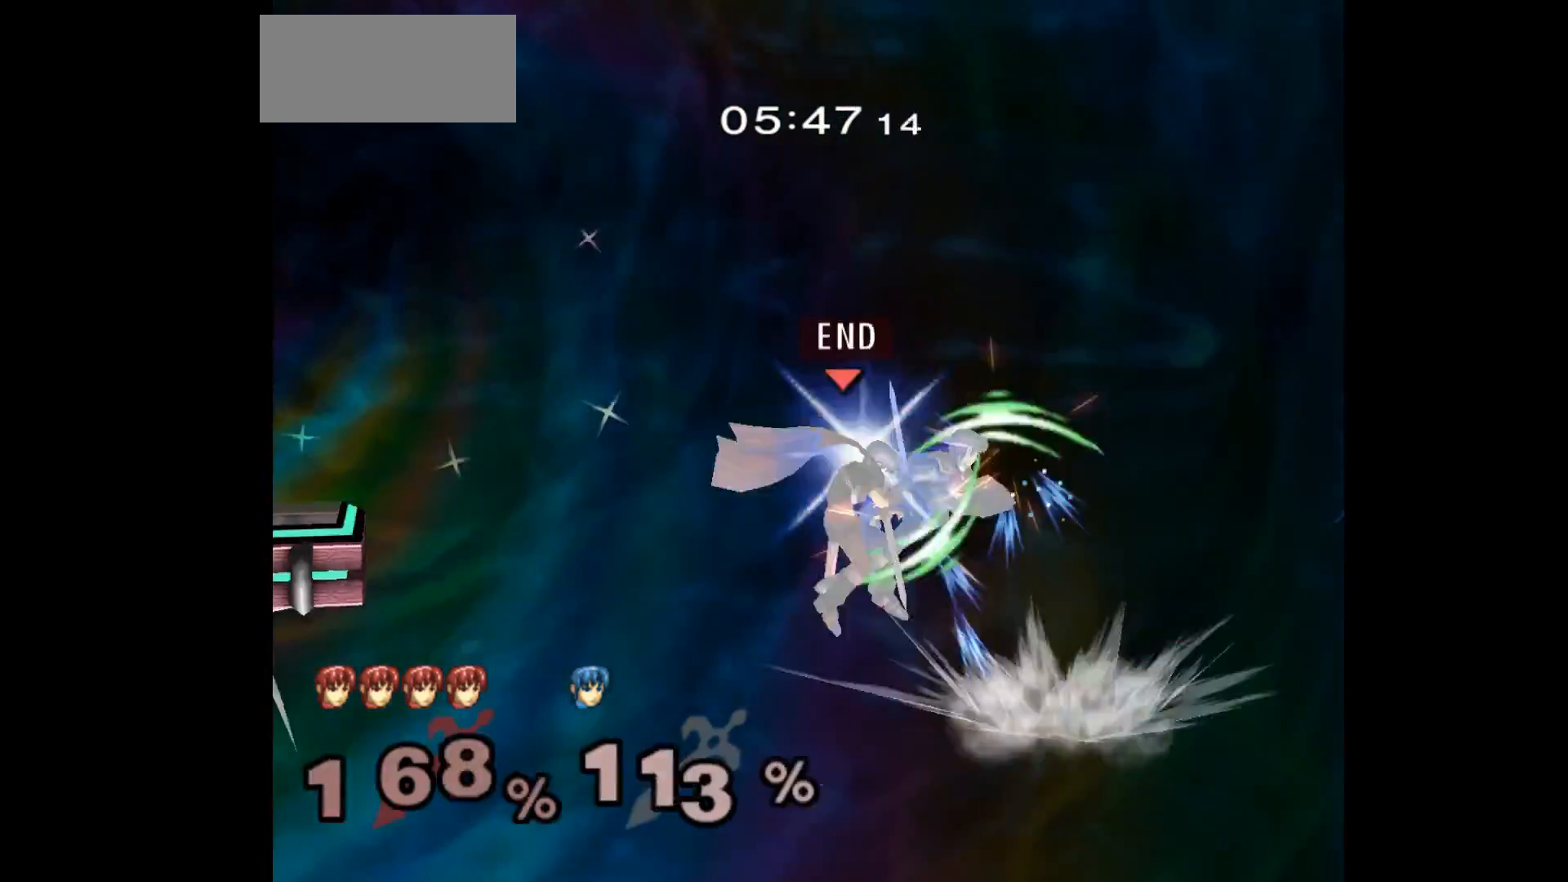
{"buttons": ["L1"], "left_stick": "right", "events": [[50, "left_stick", "left"], [433, "left_stick", "center"], [450, "L1", "down"], [483, "left_stick", "right"]]}
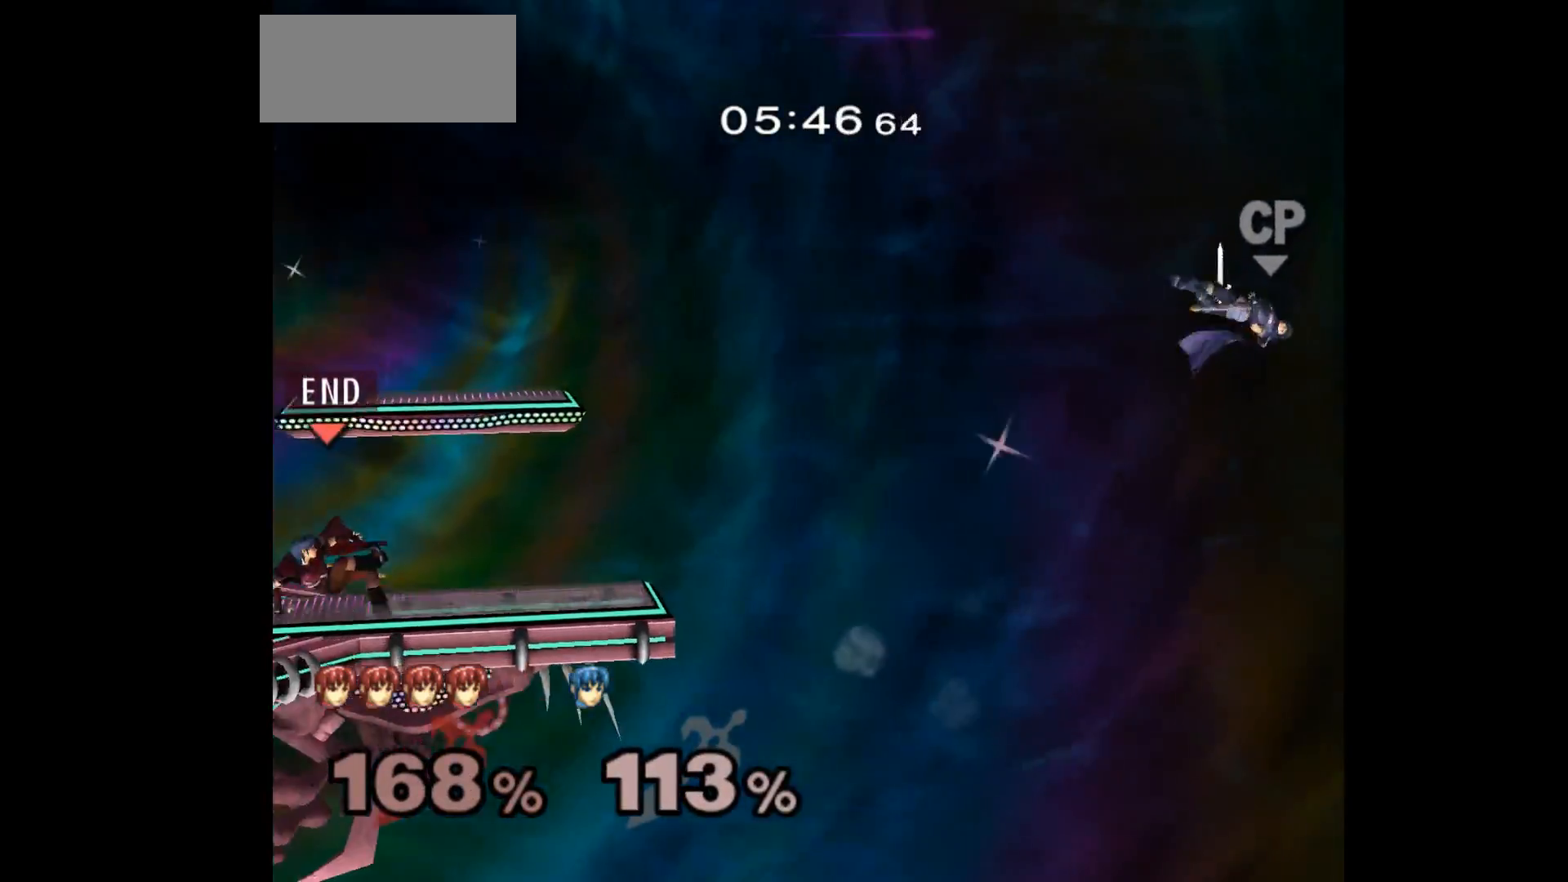
{"buttons": [], "left_stick": "center", "events": [[117, "L1", "up"], [433, "left_stick", "center"]]}
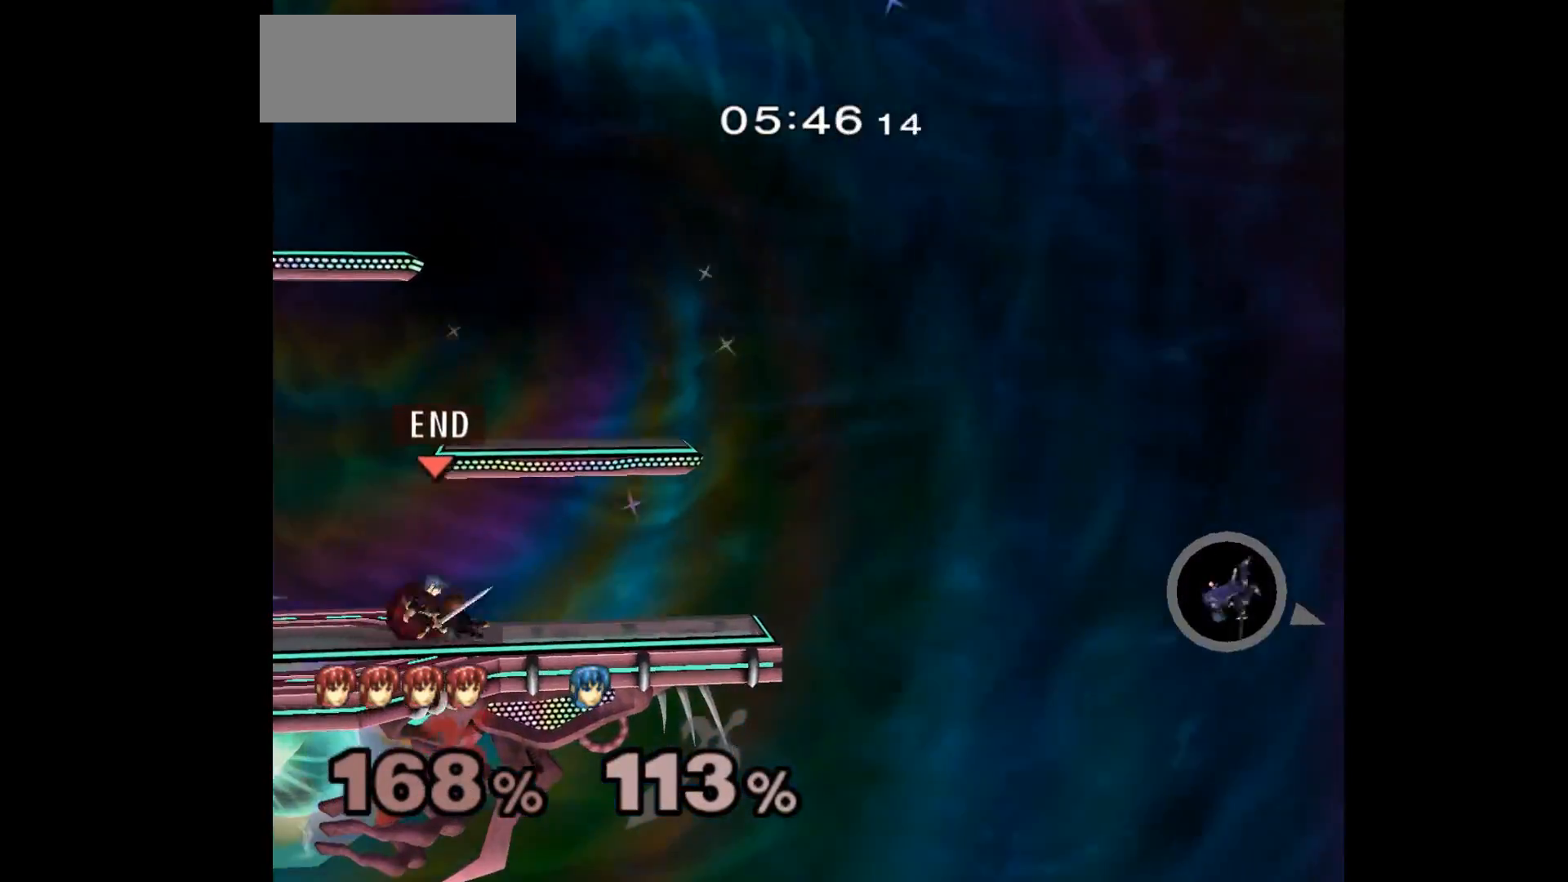
{"buttons": [], "left_stick": "right", "events": [[233, "left_stick", "right"]]}
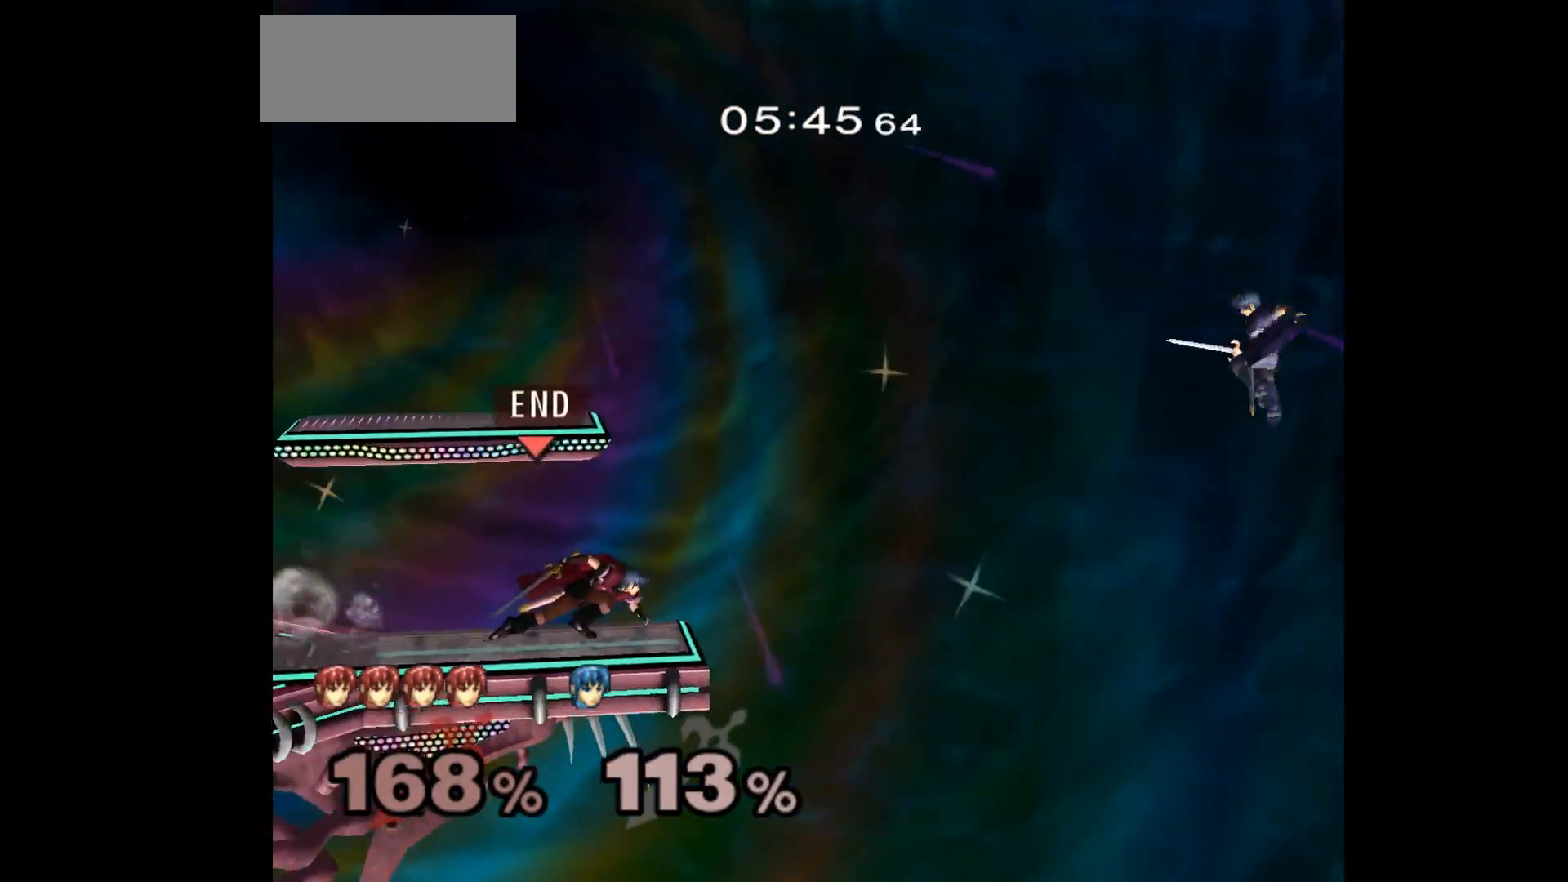
{"buttons": [], "left_stick": "right", "events": []}
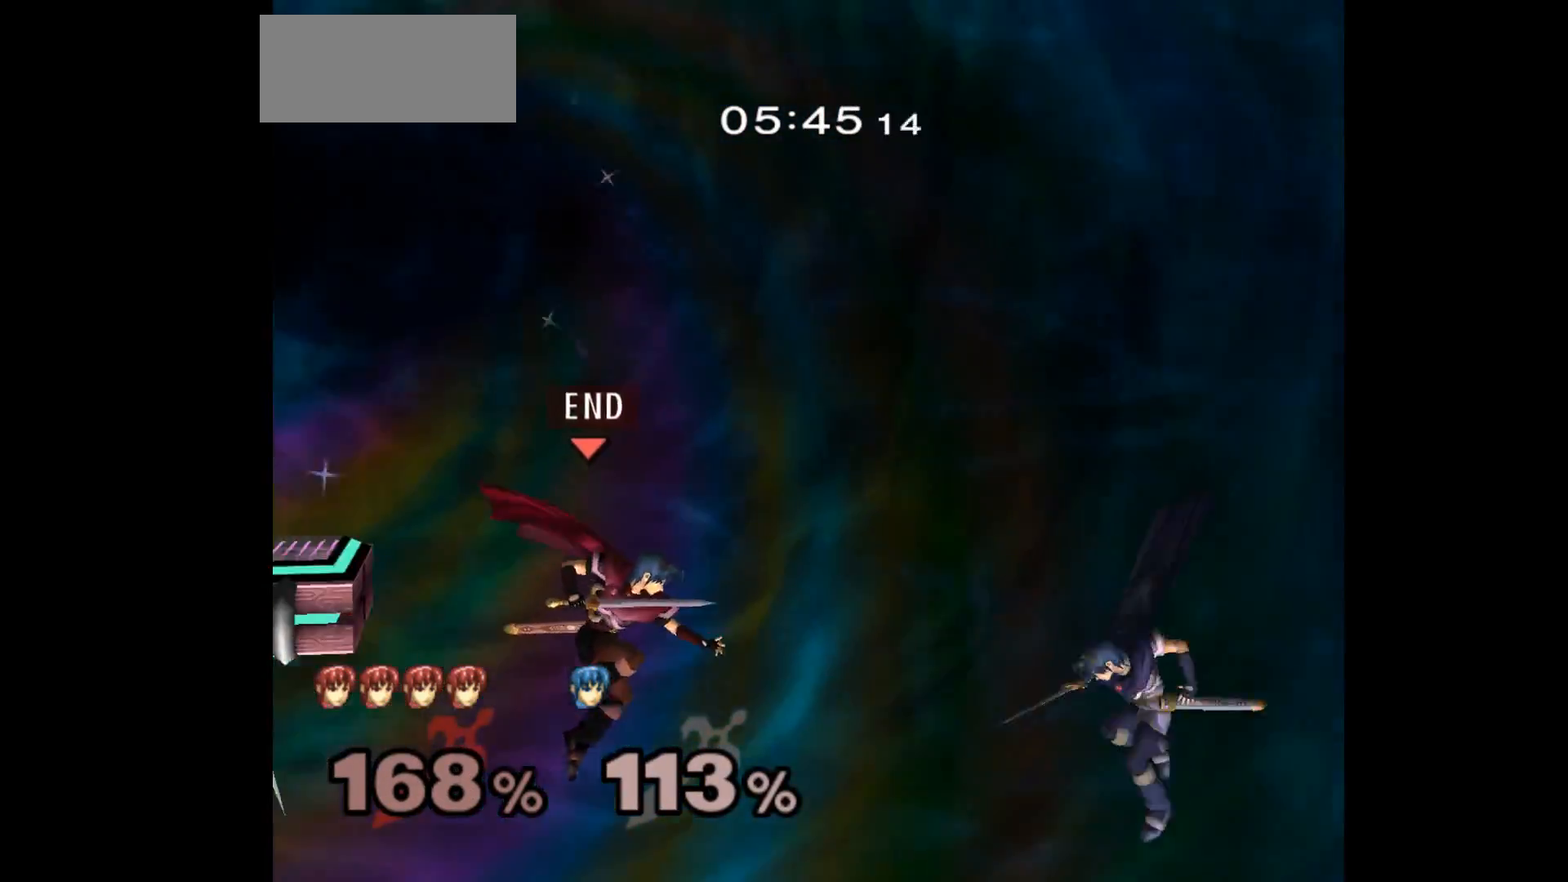
{"buttons": [], "left_stick": "right", "events": [[350, "A", "down"], [483, "A", "up"]]}
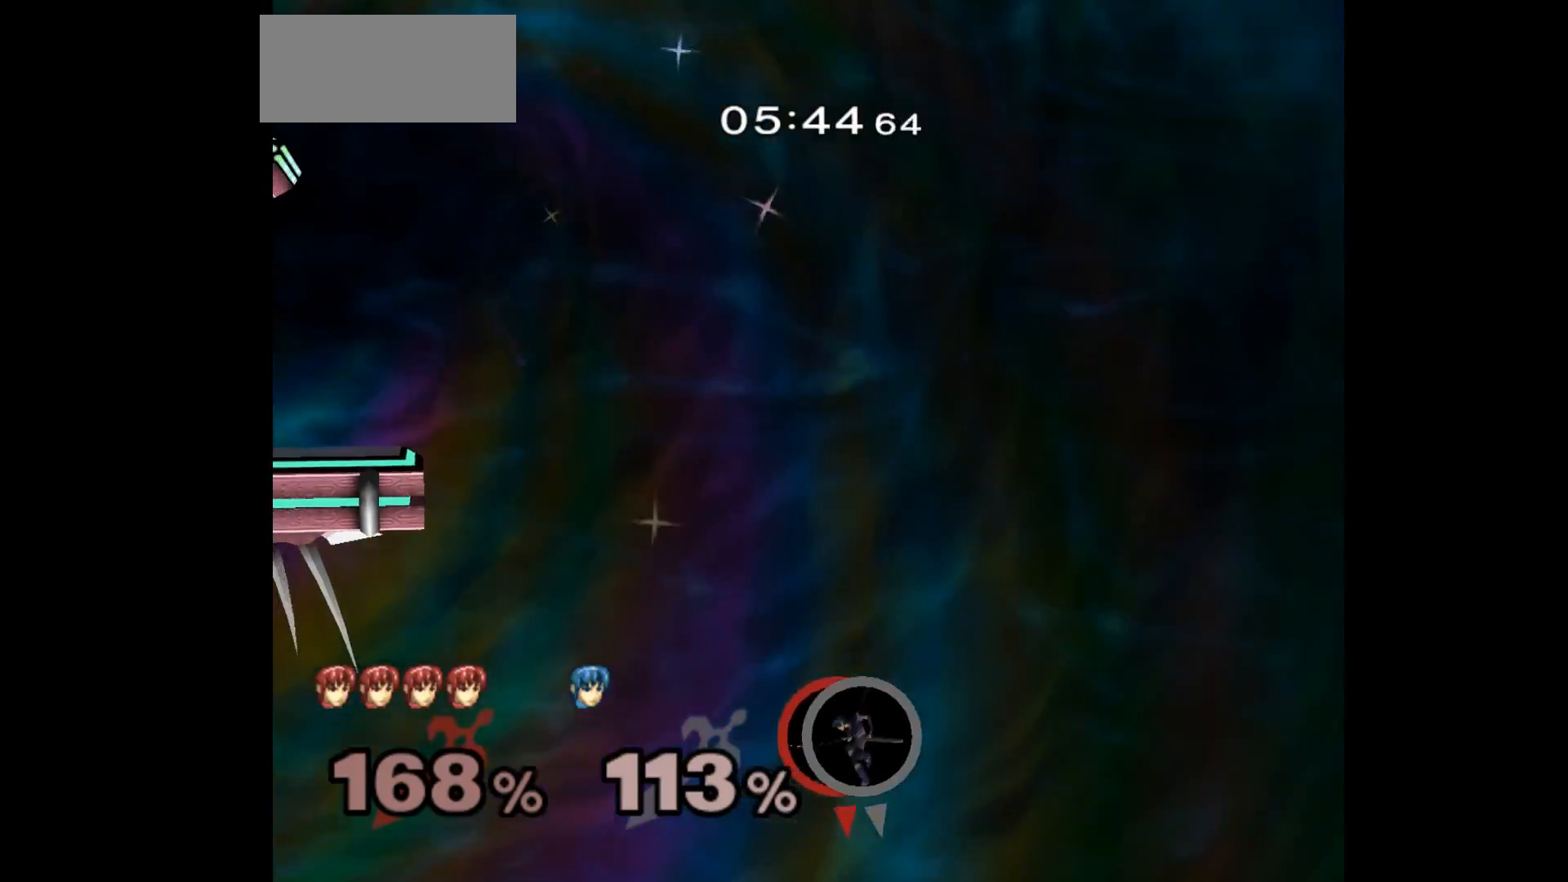
{"buttons": [], "left_stick": "center", "events": [[67, "left_stick", "center"]]}
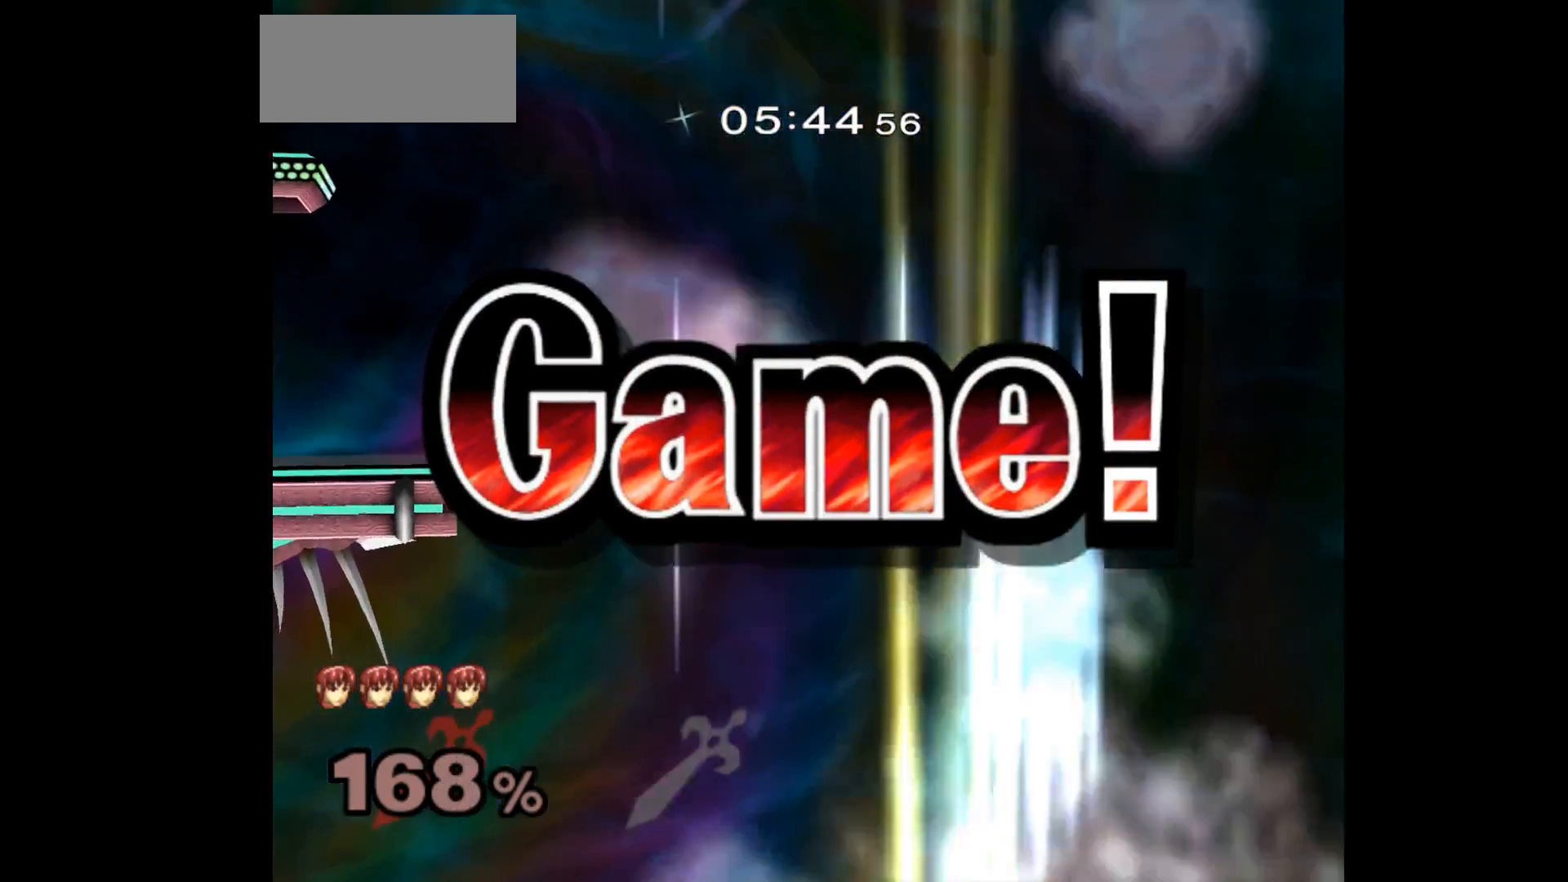
{"buttons": [], "left_stick": "center", "events": []}
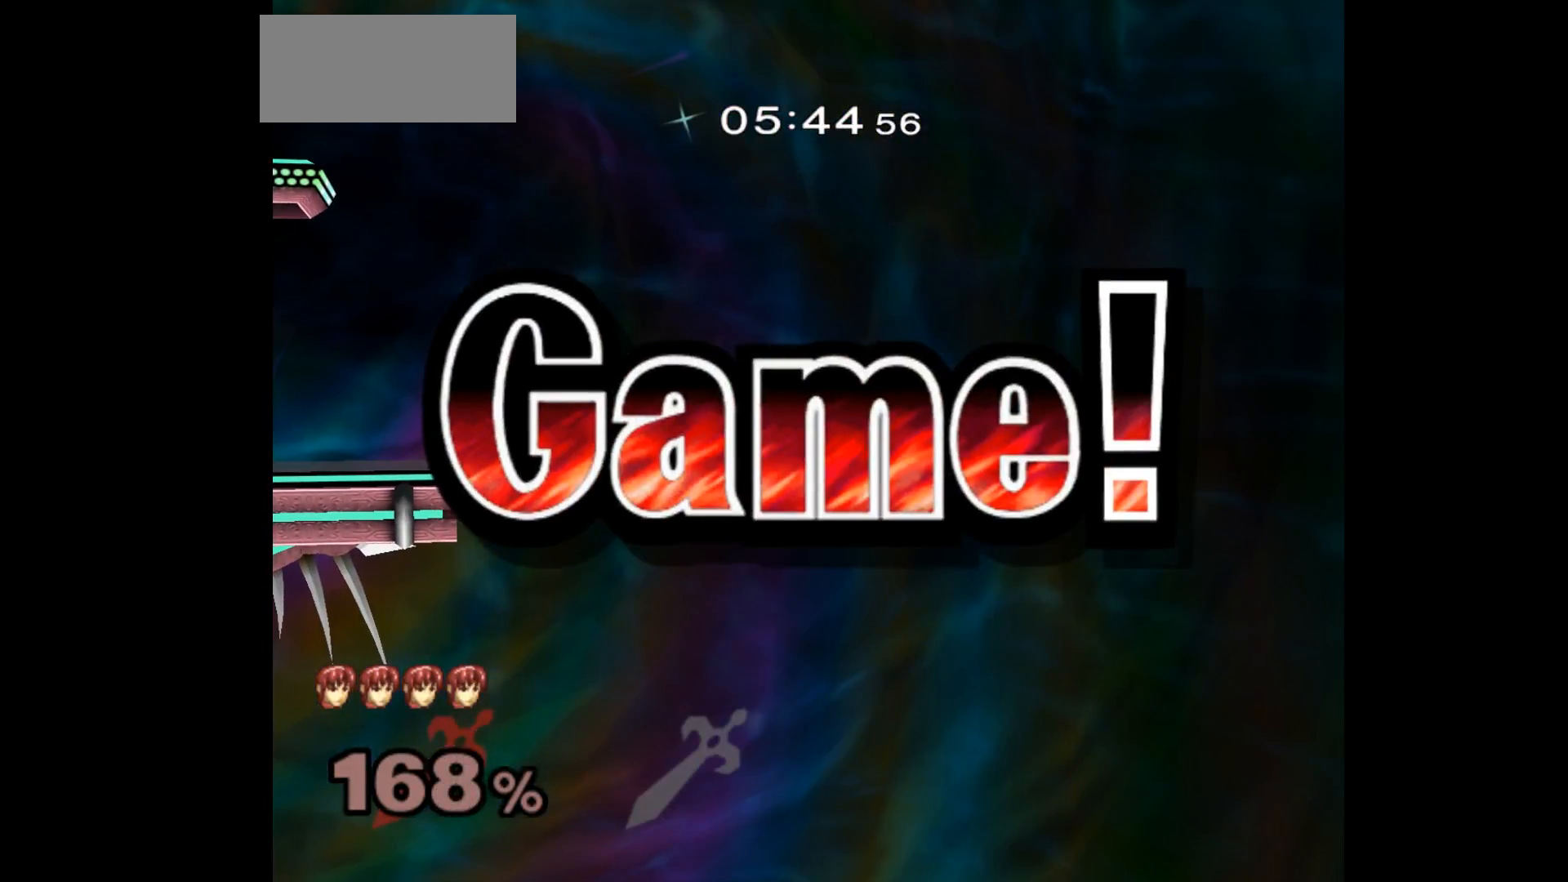
{"buttons": [], "left_stick": "center", "events": []}
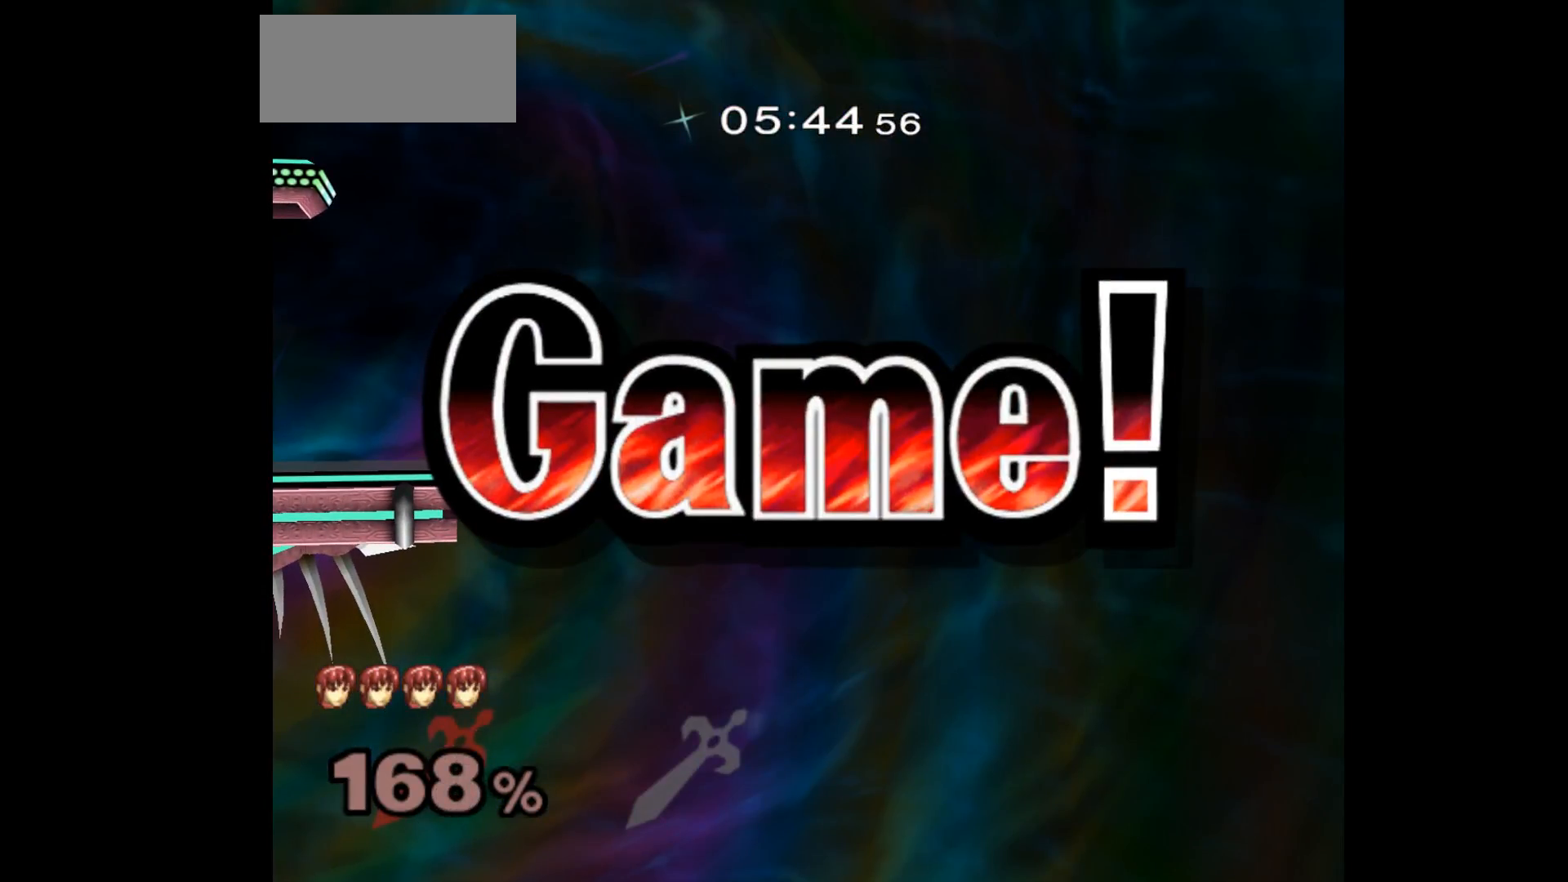
{"buttons": [], "left_stick": "center", "events": []}
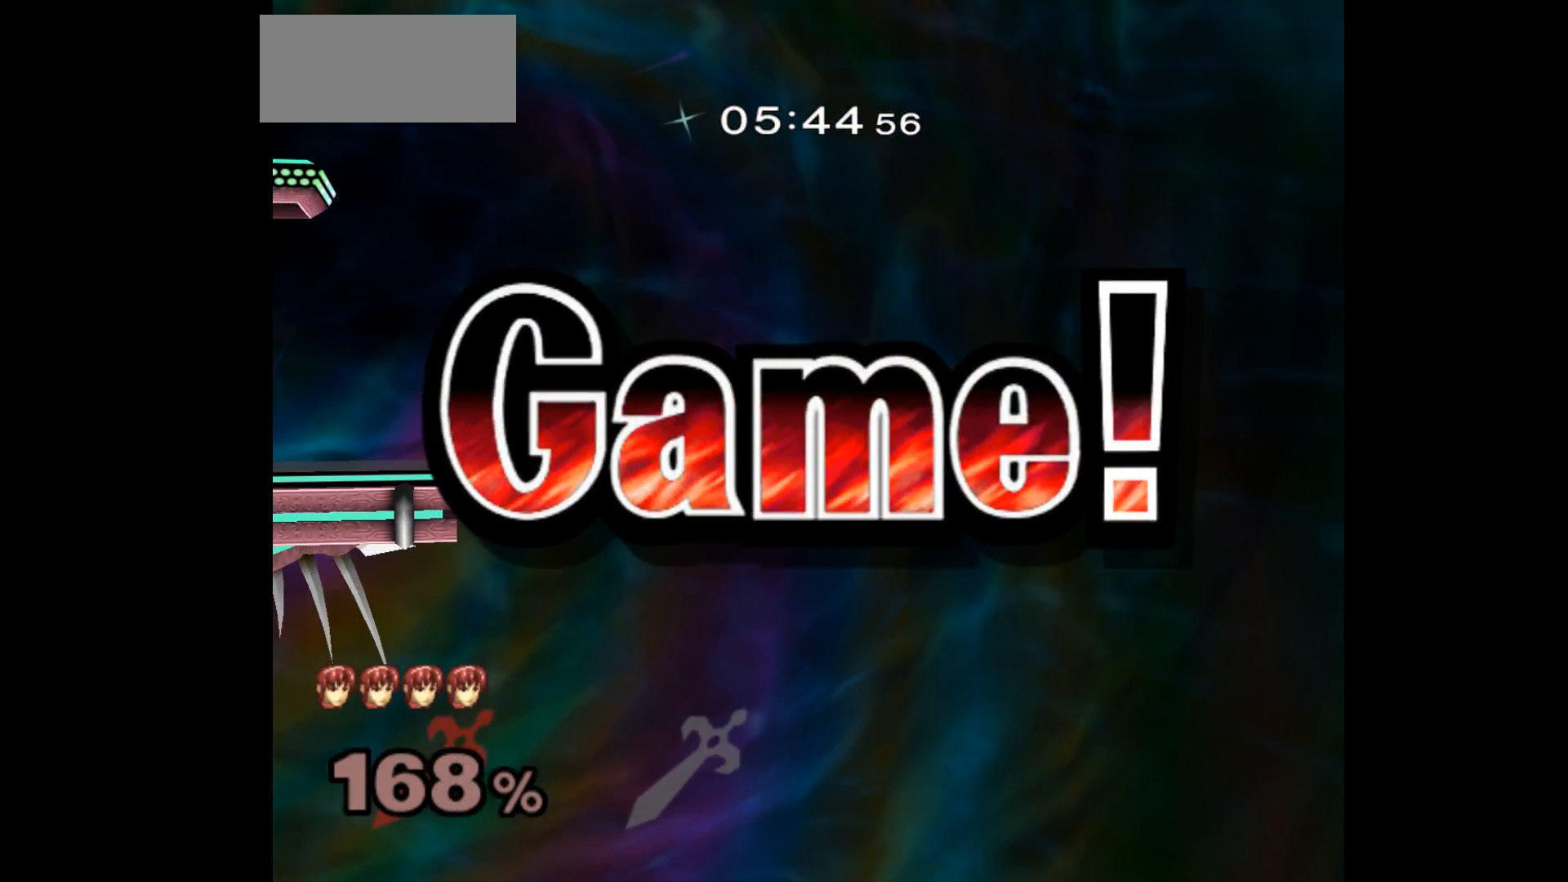
{"buttons": [], "left_stick": "center", "events": []}
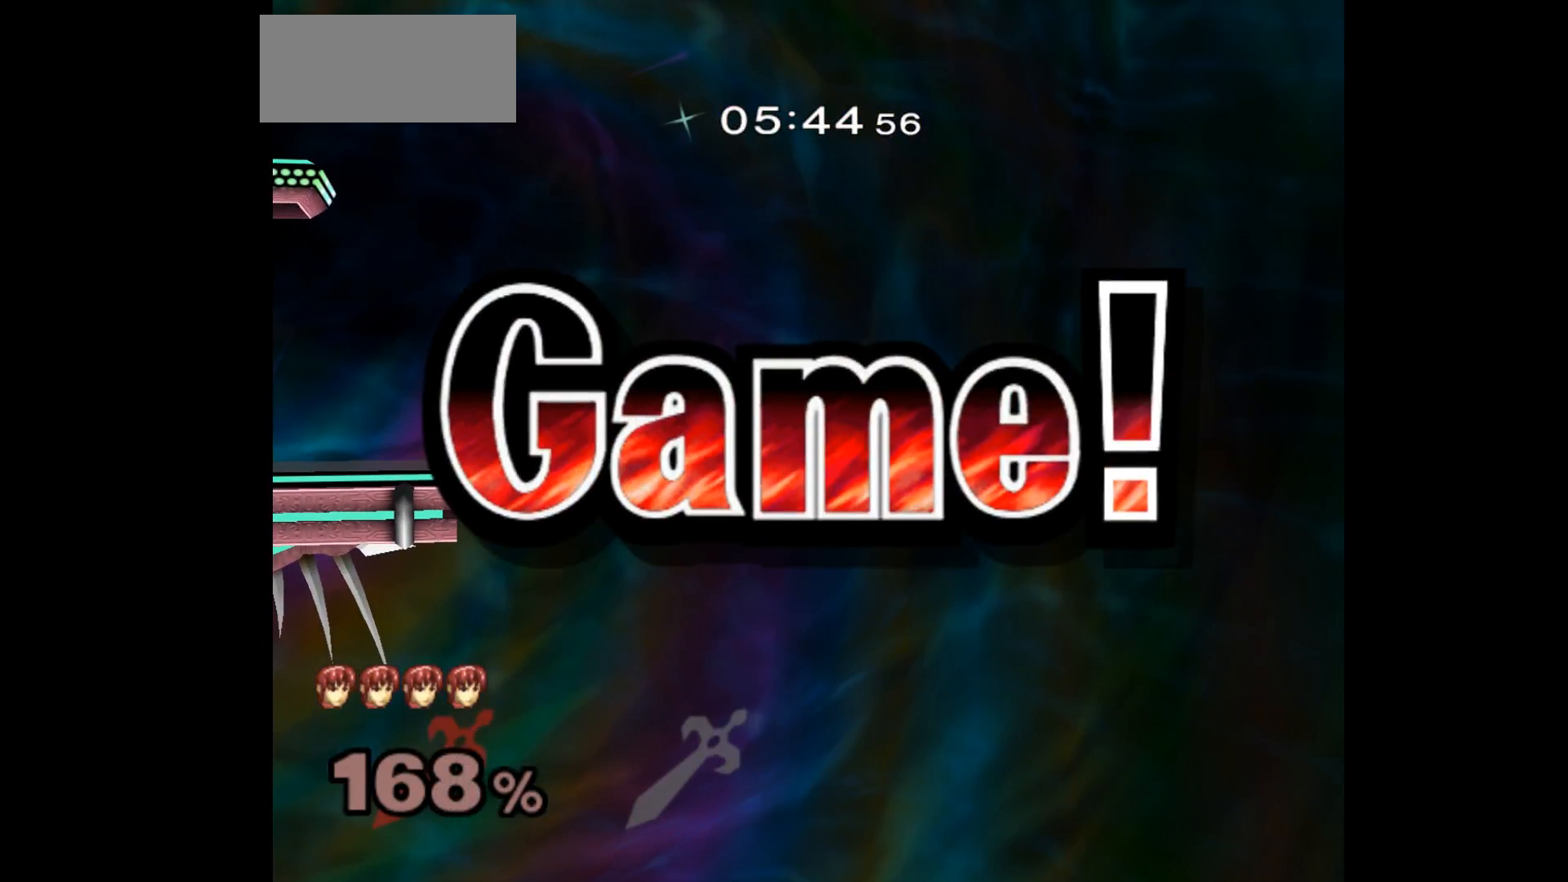
{"buttons": [], "left_stick": "center", "events": []}
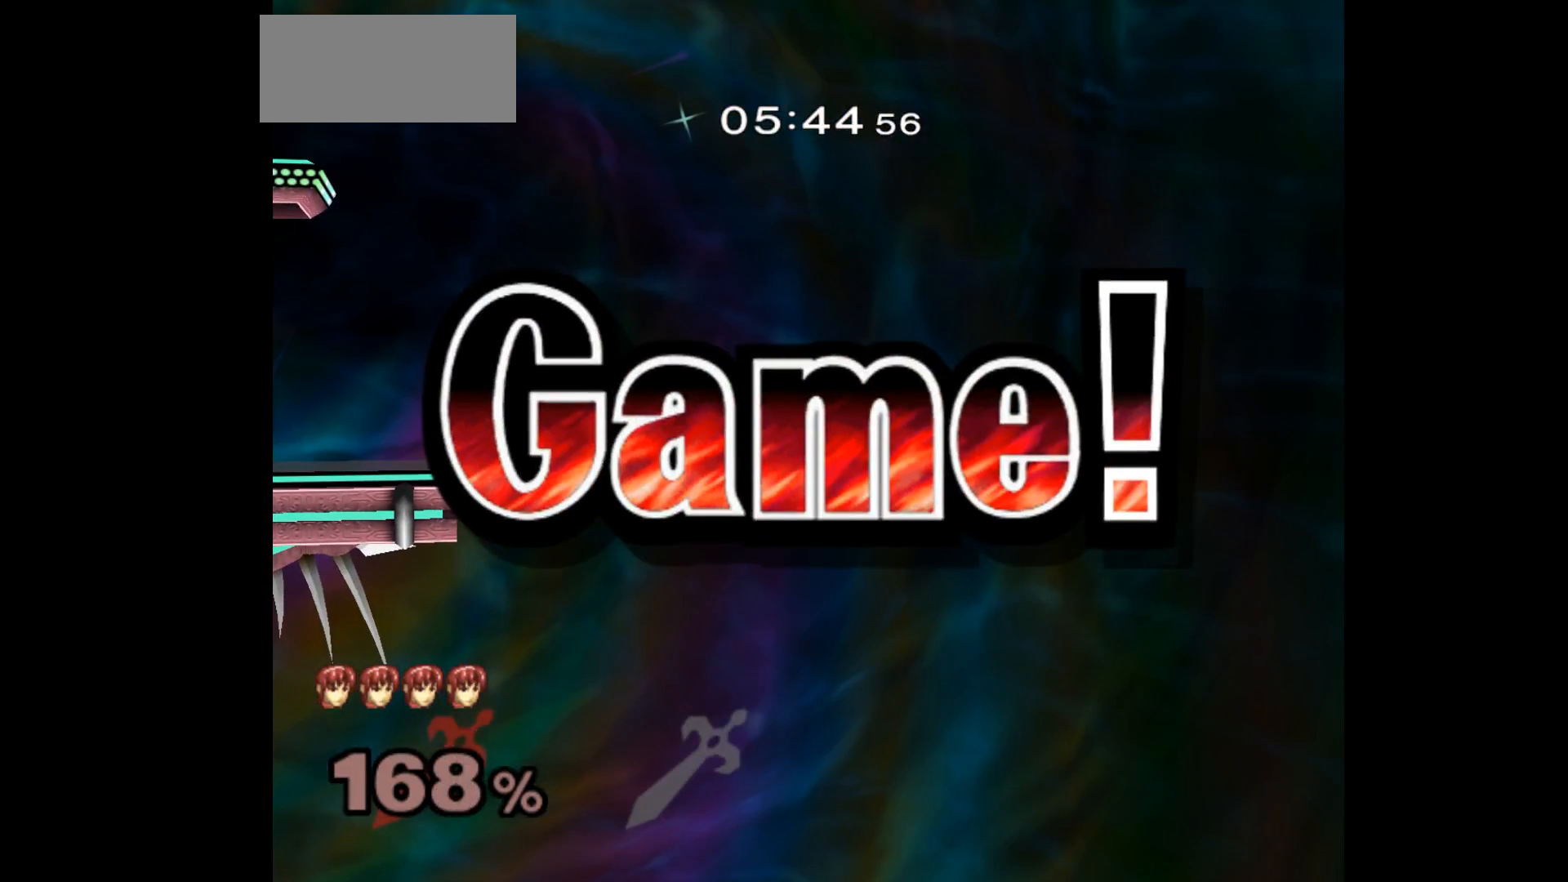
{"buttons": [], "left_stick": "center", "events": []}
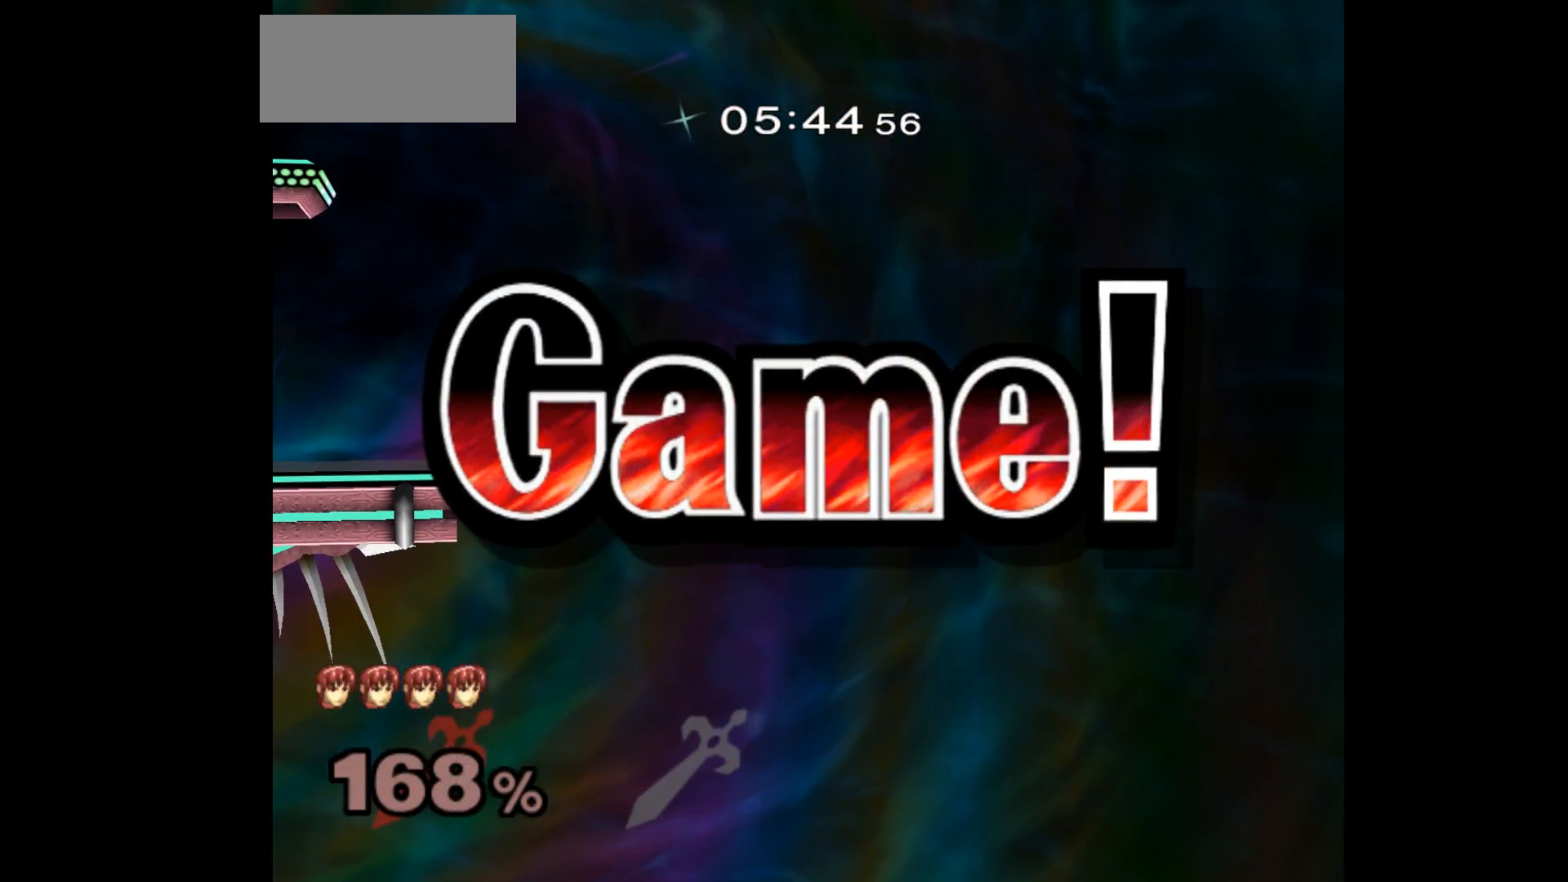
{"buttons": [], "left_stick": "center", "events": []}